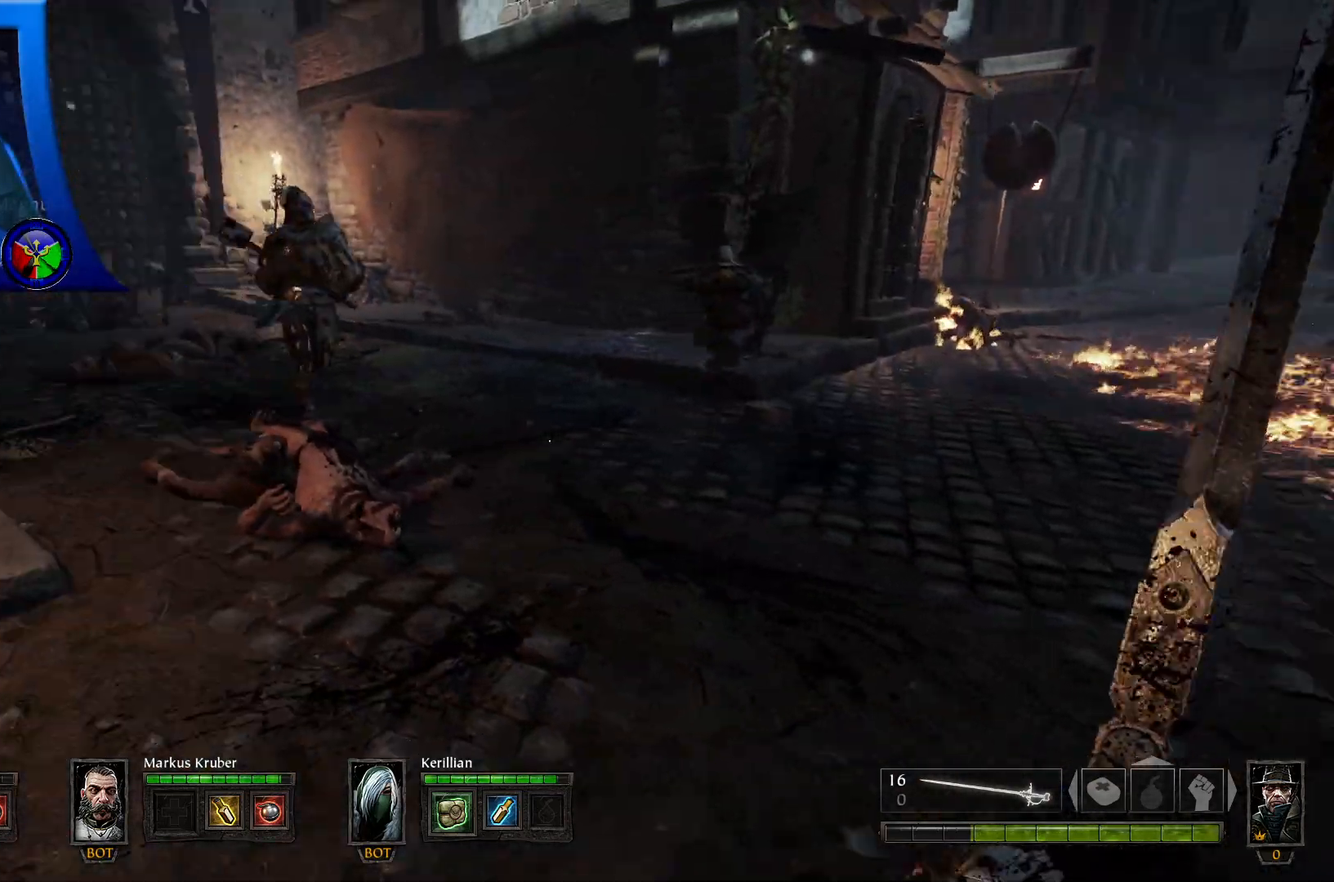
Gameplay with a controller (Xbox layout); each line is a JSON object with the inputs held at the frame after it. "events" lists button and stick changes between this image and that frame as [ms after this image, input, new state], when the widget could be followed in between. Not read: HOME.
{"buttons": [], "left_stick": "center", "right_stick": "up-left", "events": [[133, "left_stick", "up-left"], [167, "right_stick", "up-left"], [300, "left_stick", "center"]]}
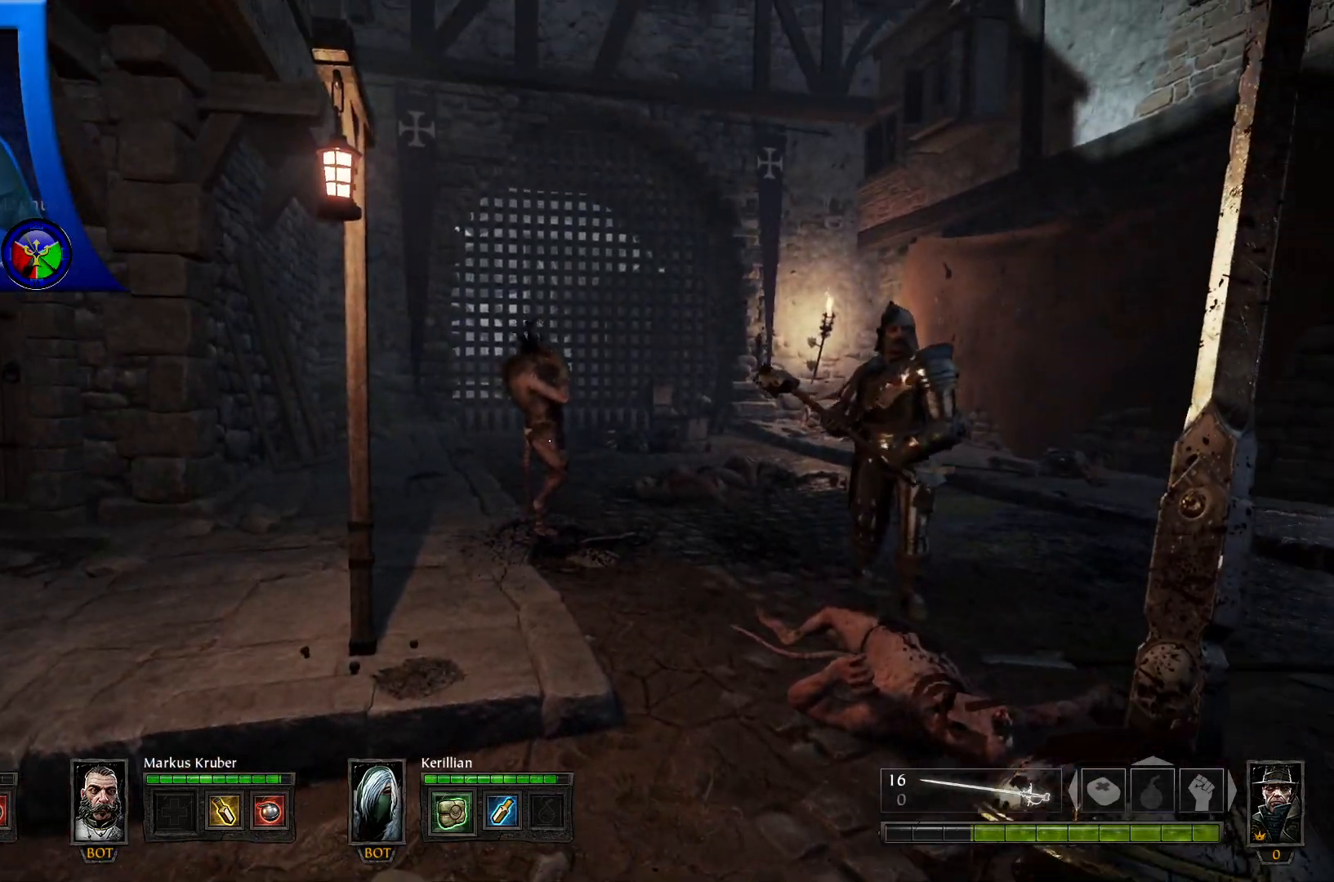
{"buttons": [], "left_stick": "up", "right_stick": "center", "events": [[17, "right_stick", "center"], [217, "left_stick", "up-right"], [467, "left_stick", "up"]]}
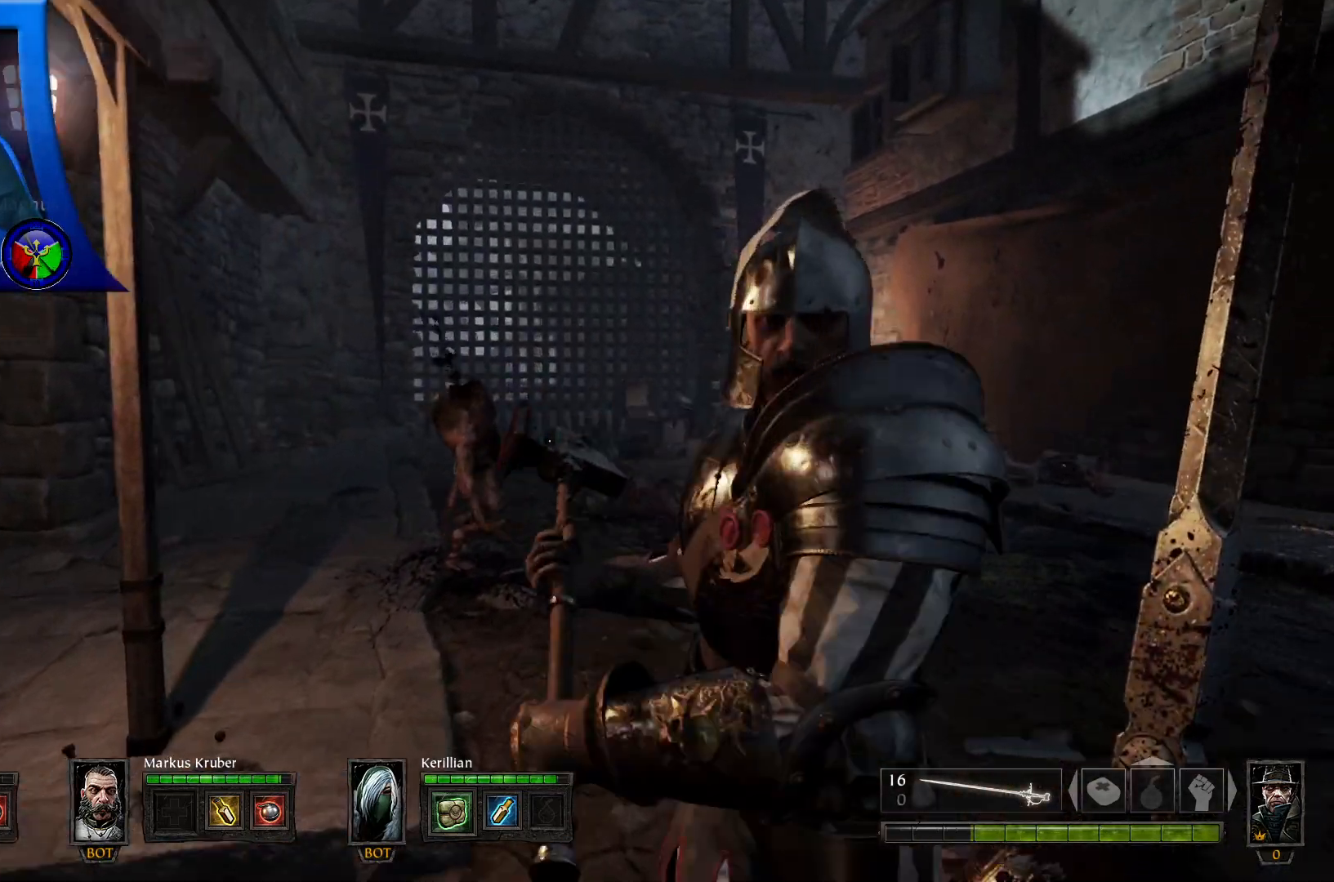
{"buttons": ["L2"], "left_stick": "up-right", "right_stick": "down-left", "events": [[217, "left_stick", "up-right"], [283, "right_stick", "down-left"], [483, "L2", "down"]]}
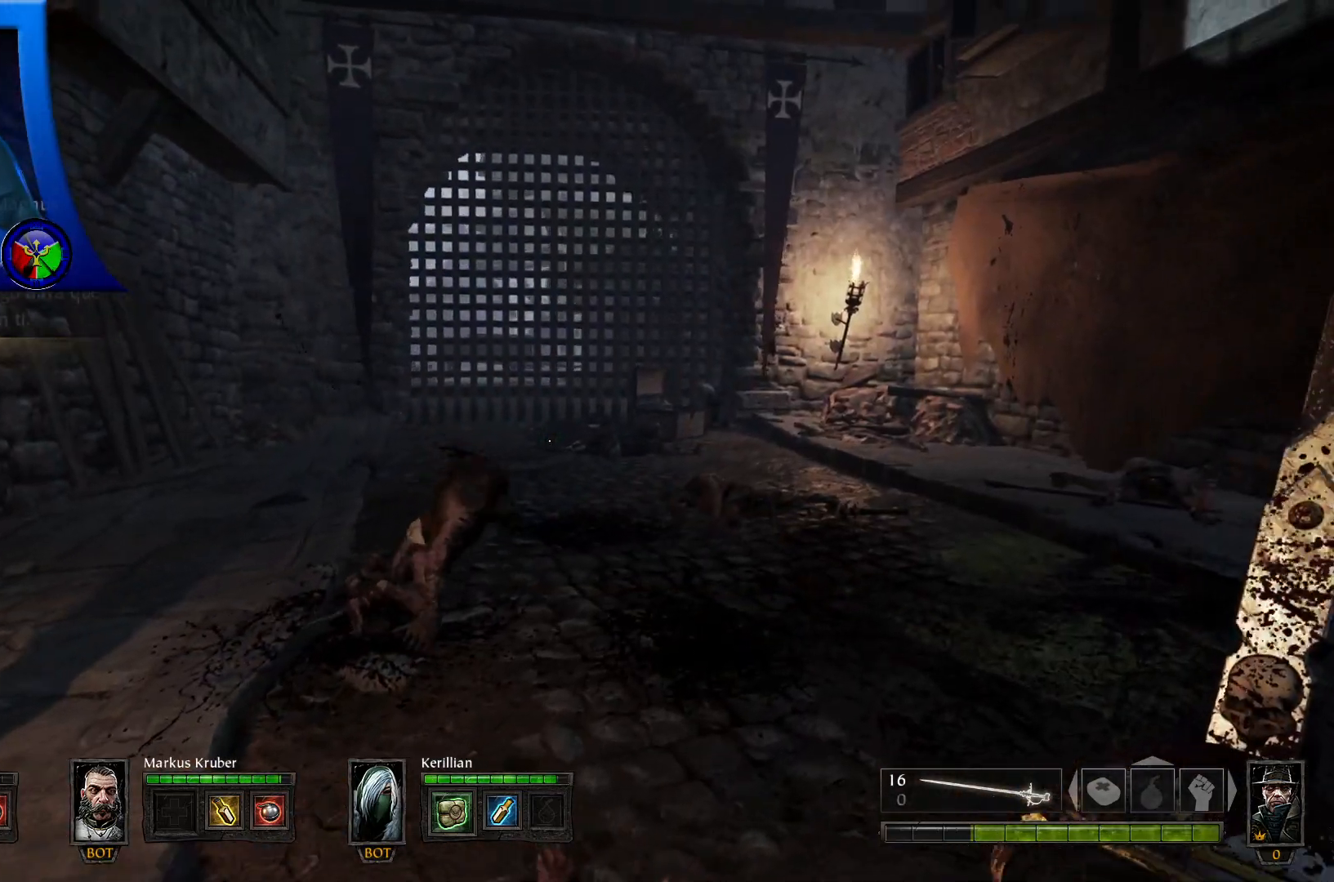
{"buttons": [], "left_stick": "down-left", "right_stick": "left", "events": [[50, "left_stick", "center"], [50, "right_stick", "center"], [167, "right_stick", "left"], [183, "L2", "up"], [283, "left_stick", "down-left"]]}
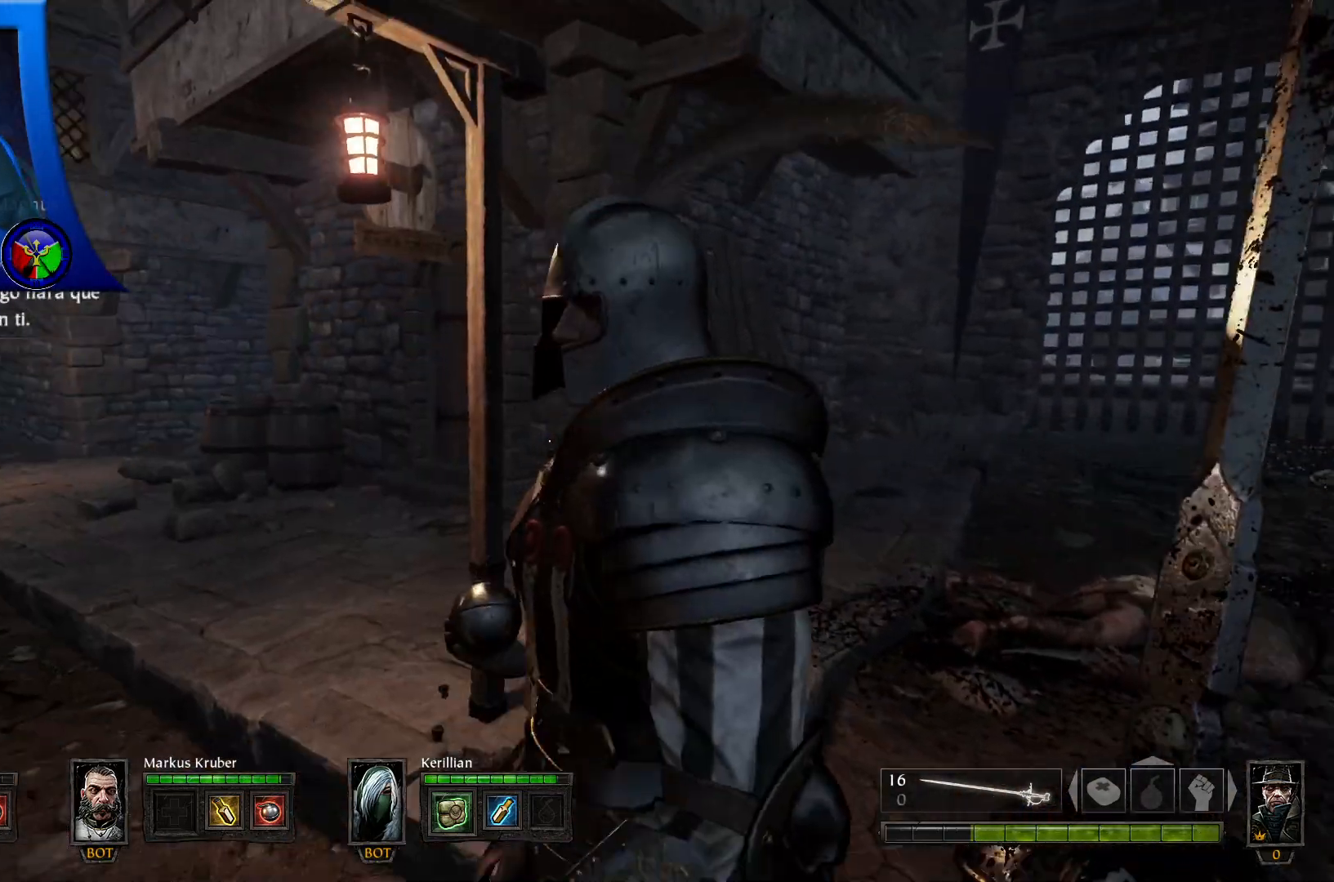
{"buttons": [], "left_stick": "up-left", "right_stick": "left", "events": [[133, "left_stick", "up-left"], [317, "right_stick", "center"], [483, "right_stick", "left"]]}
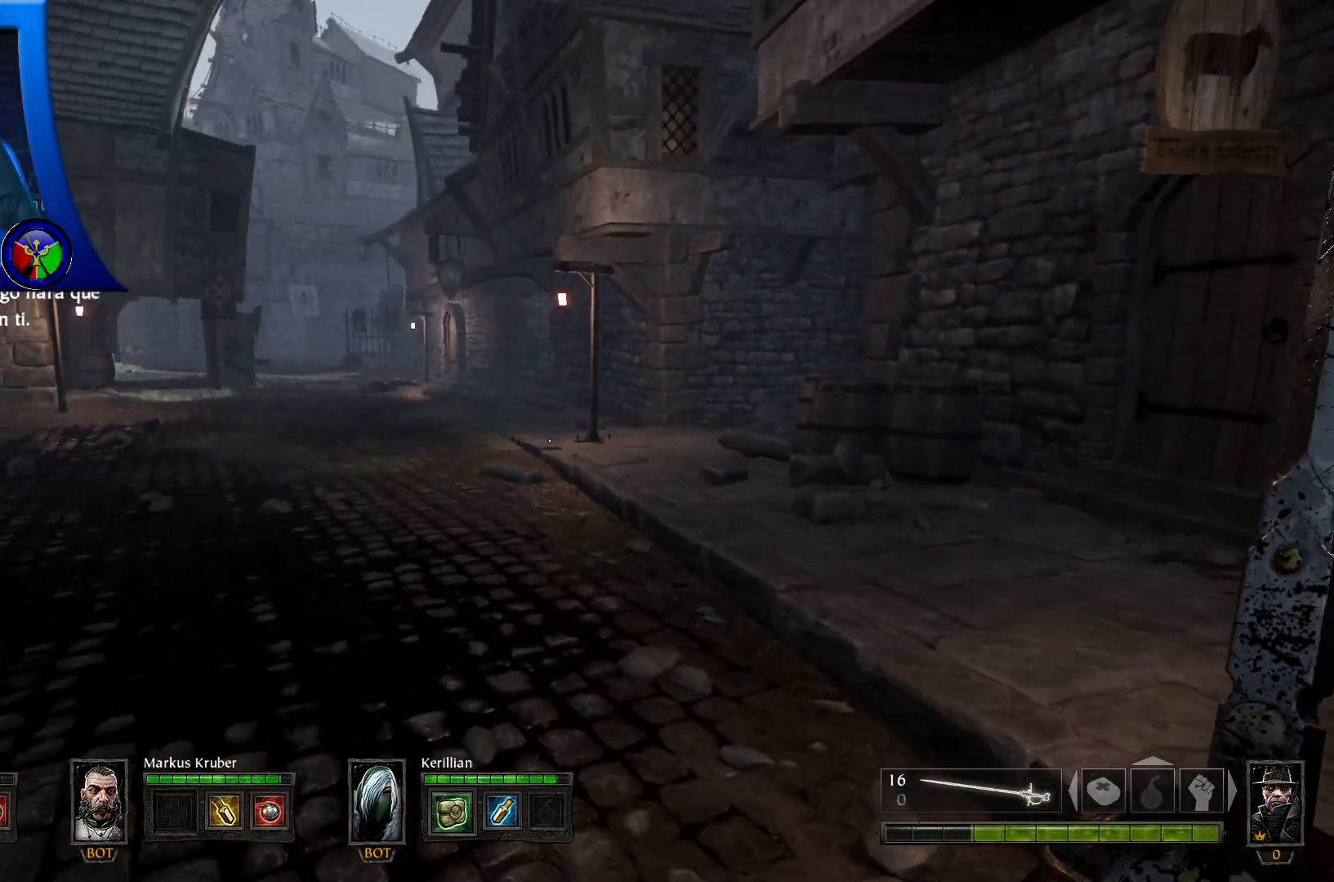
{"buttons": [], "left_stick": "up", "right_stick": "center", "events": [[383, "left_stick", "up"], [383, "right_stick", "center"]]}
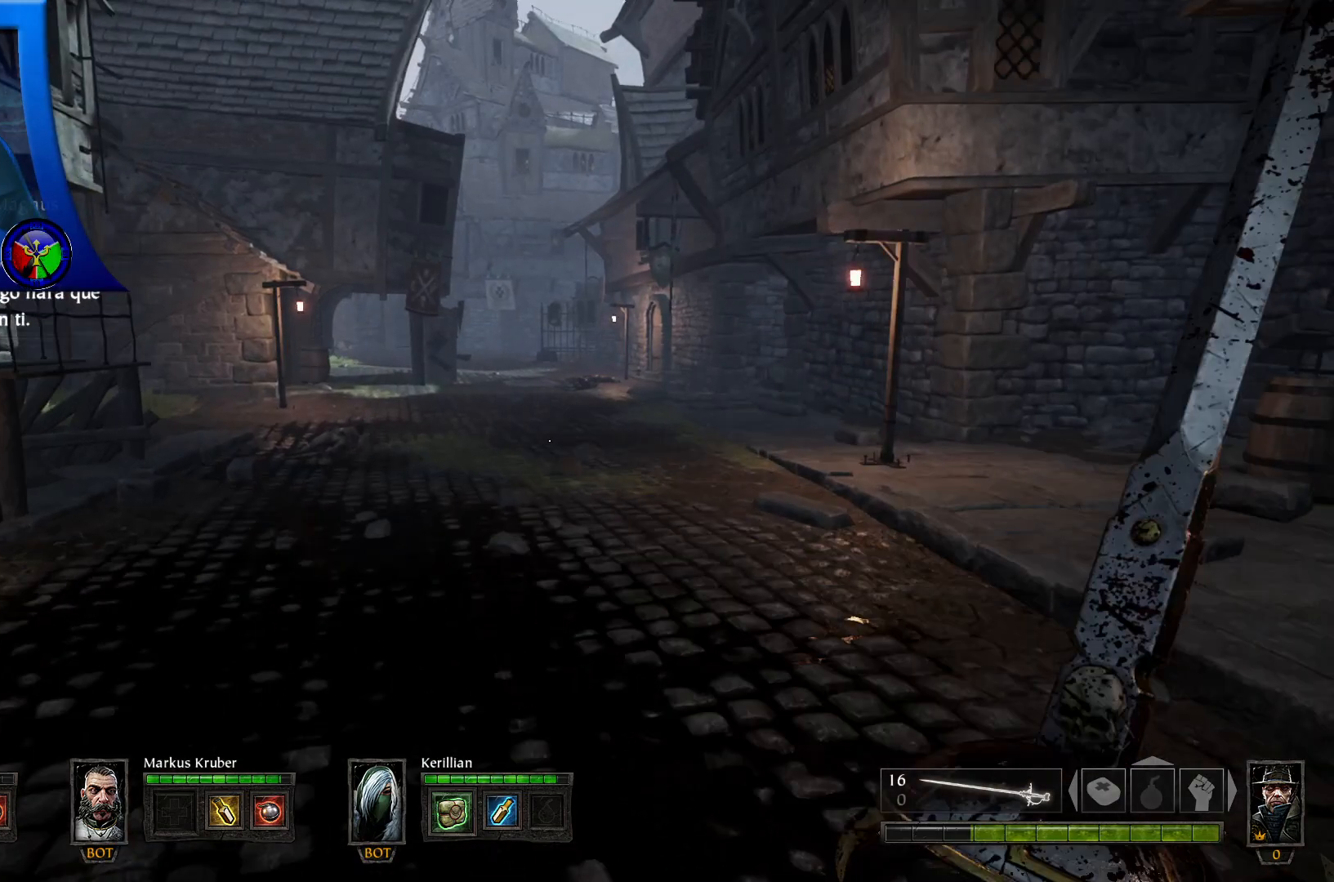
{"buttons": [], "left_stick": "up", "right_stick": "center", "events": []}
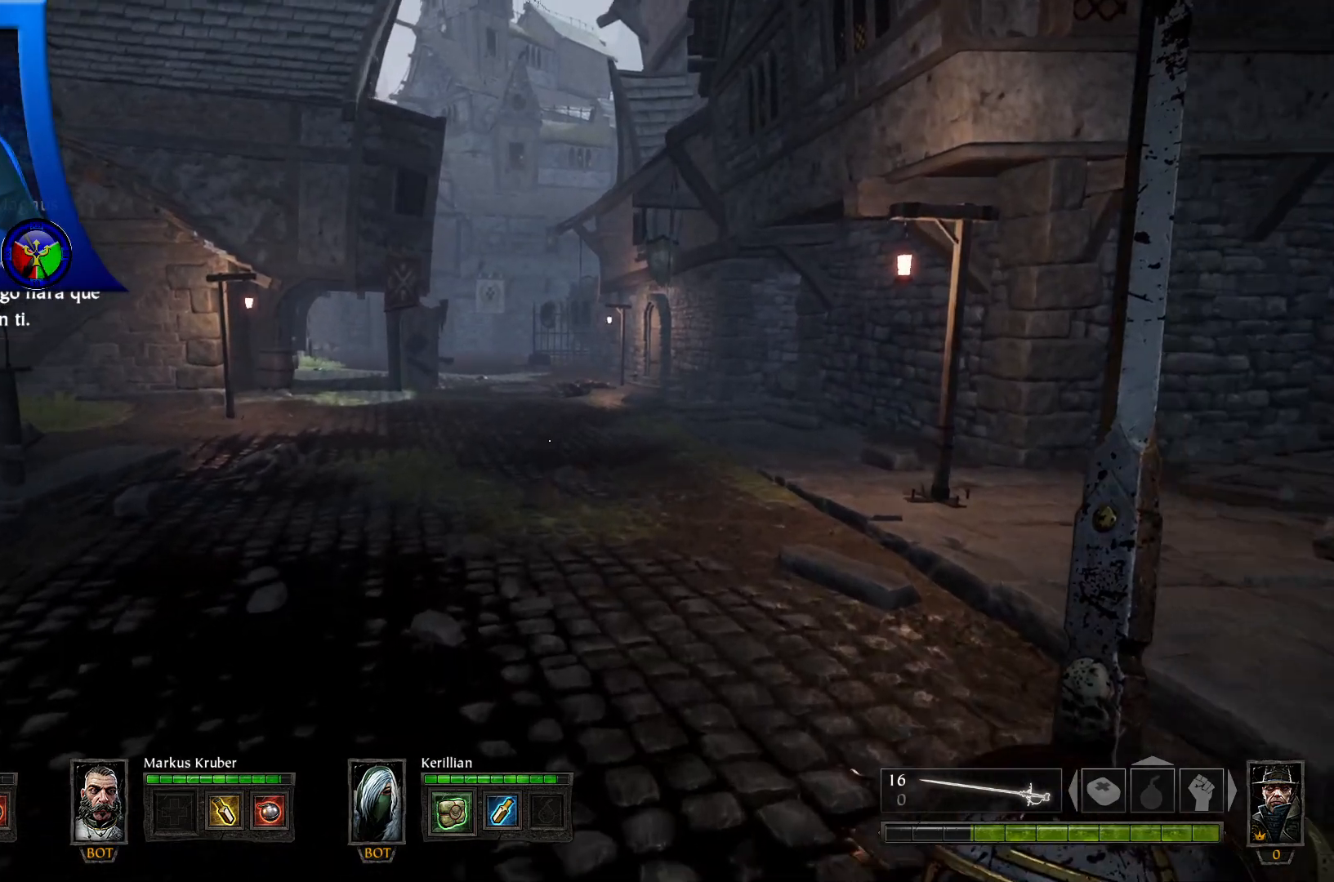
{"buttons": [], "left_stick": "up", "right_stick": "center", "events": [[150, "Y", "down"], [267, "Y", "up"]]}
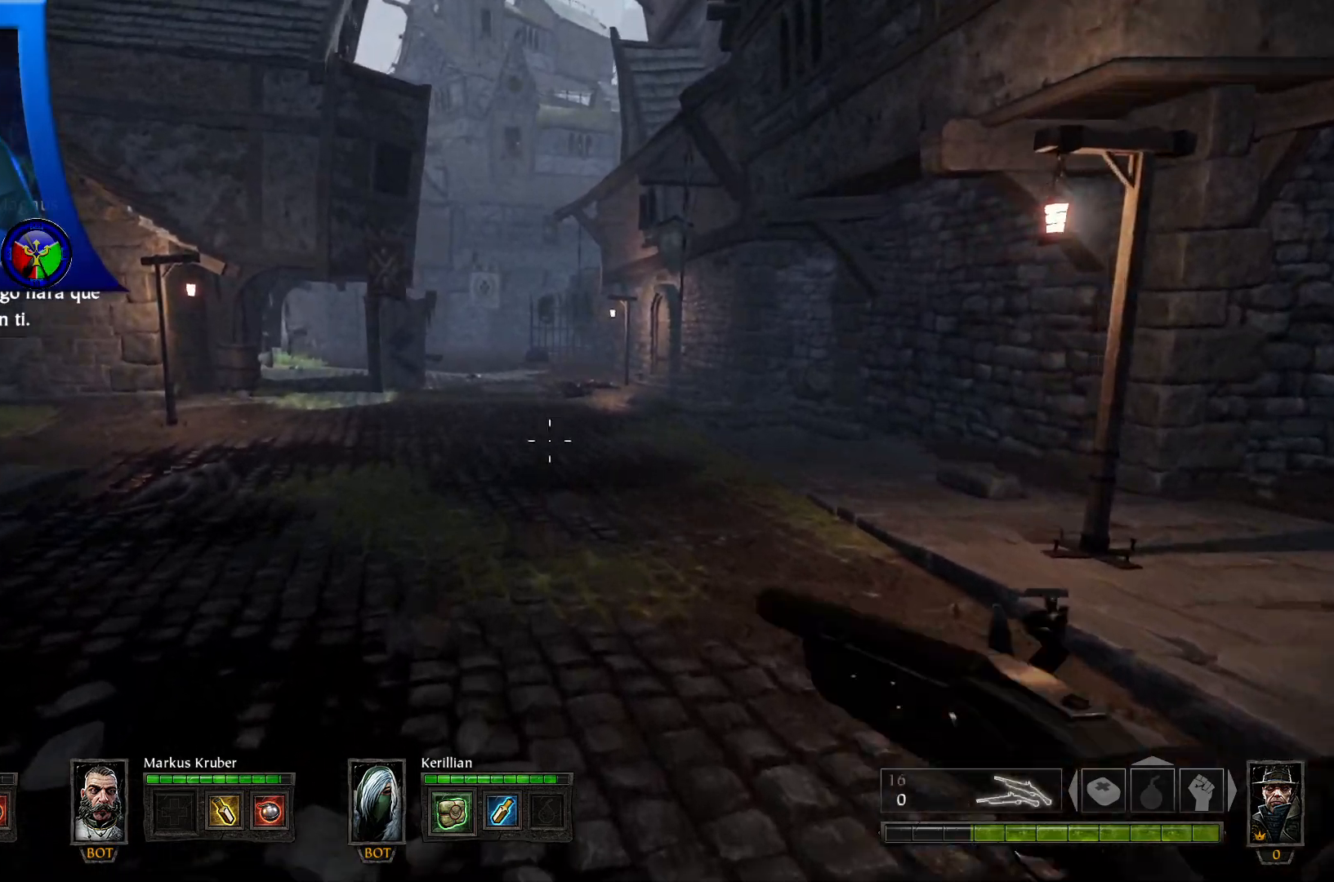
{"buttons": [], "left_stick": "up", "right_stick": "right", "events": [[100, "right_stick", "right"]]}
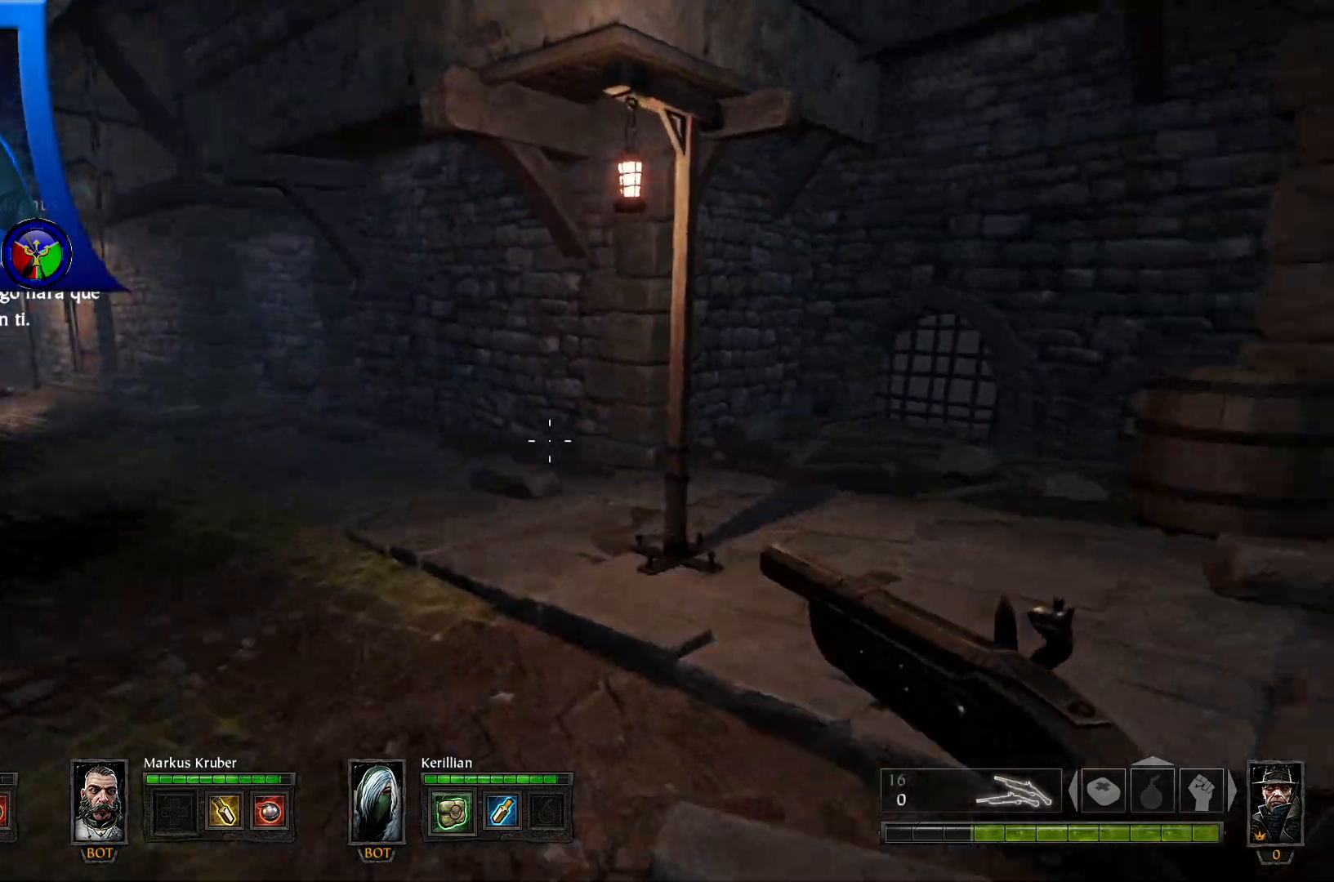
{"buttons": [], "left_stick": "up", "right_stick": "left", "events": [[33, "right_stick", "center"], [167, "Y", "down"], [300, "Y", "up"], [467, "right_stick", "left"]]}
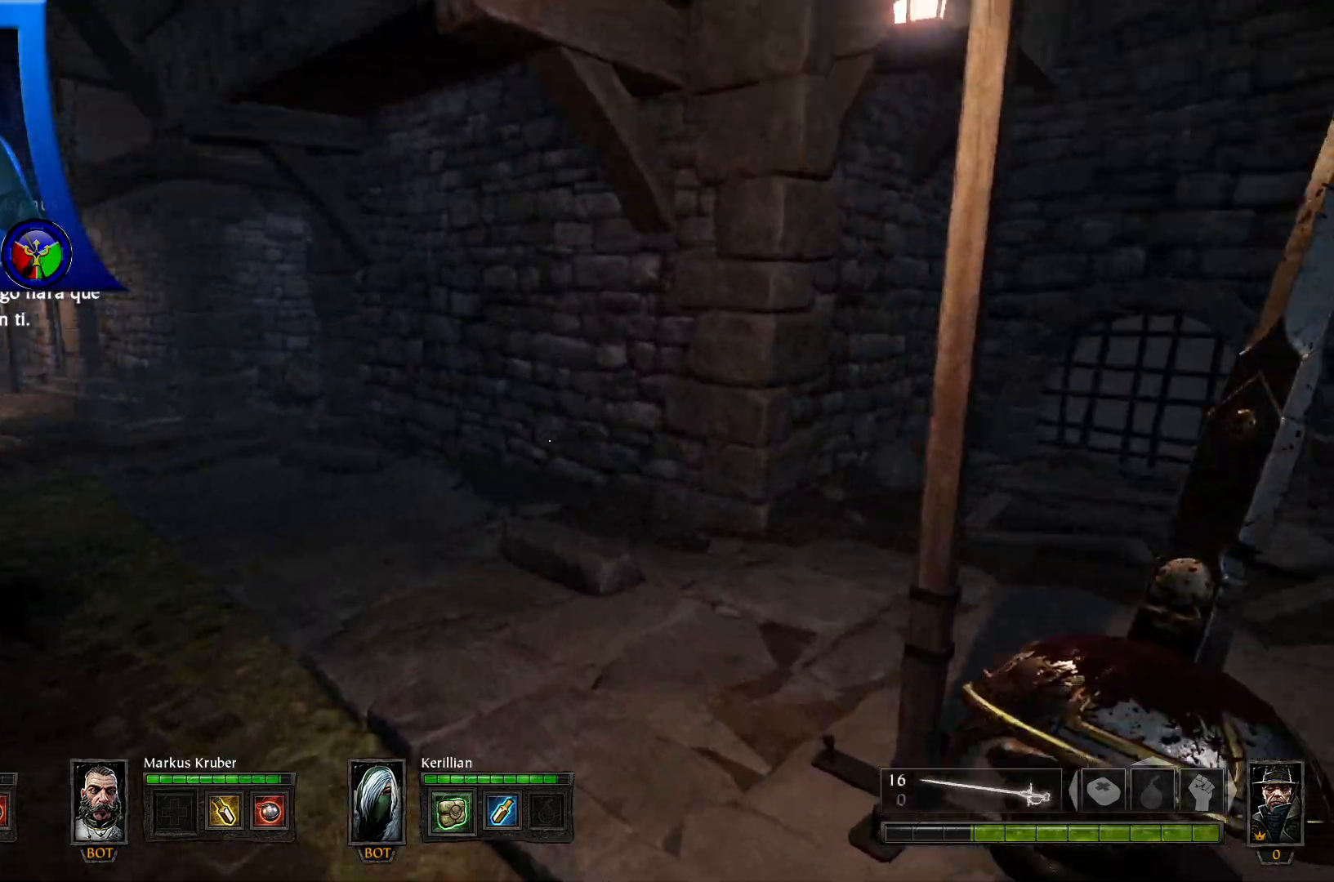
{"buttons": ["Y"], "left_stick": "up-right", "right_stick": "left", "events": [[350, "left_stick", "up-right"], [367, "Y", "down"]]}
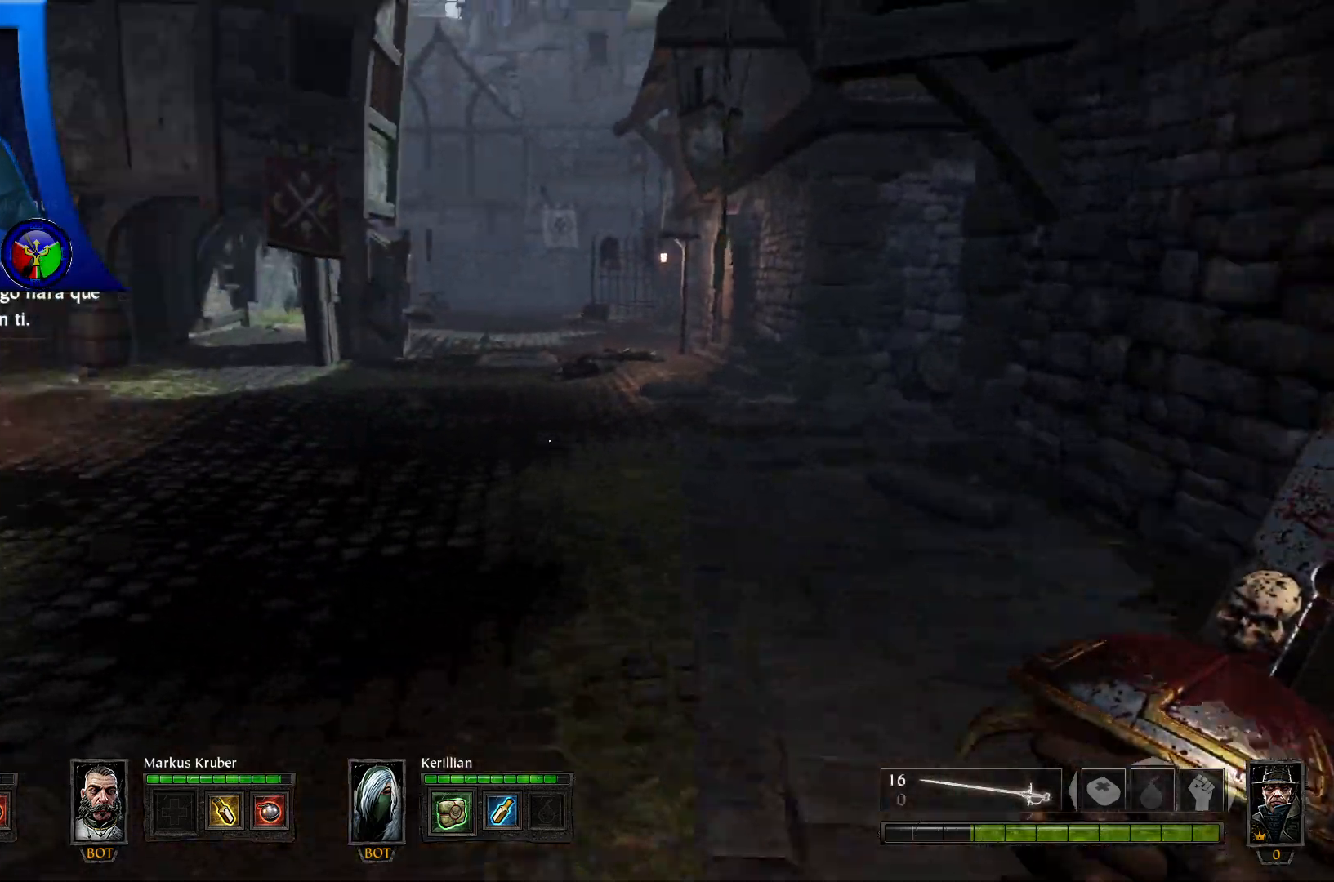
{"buttons": [], "left_stick": "up-right", "right_stick": "left", "events": [[167, "Y", "up"], [233, "Y", "down"], [283, "Y", "up"], [333, "Y", "down"], [383, "Y", "up"]]}
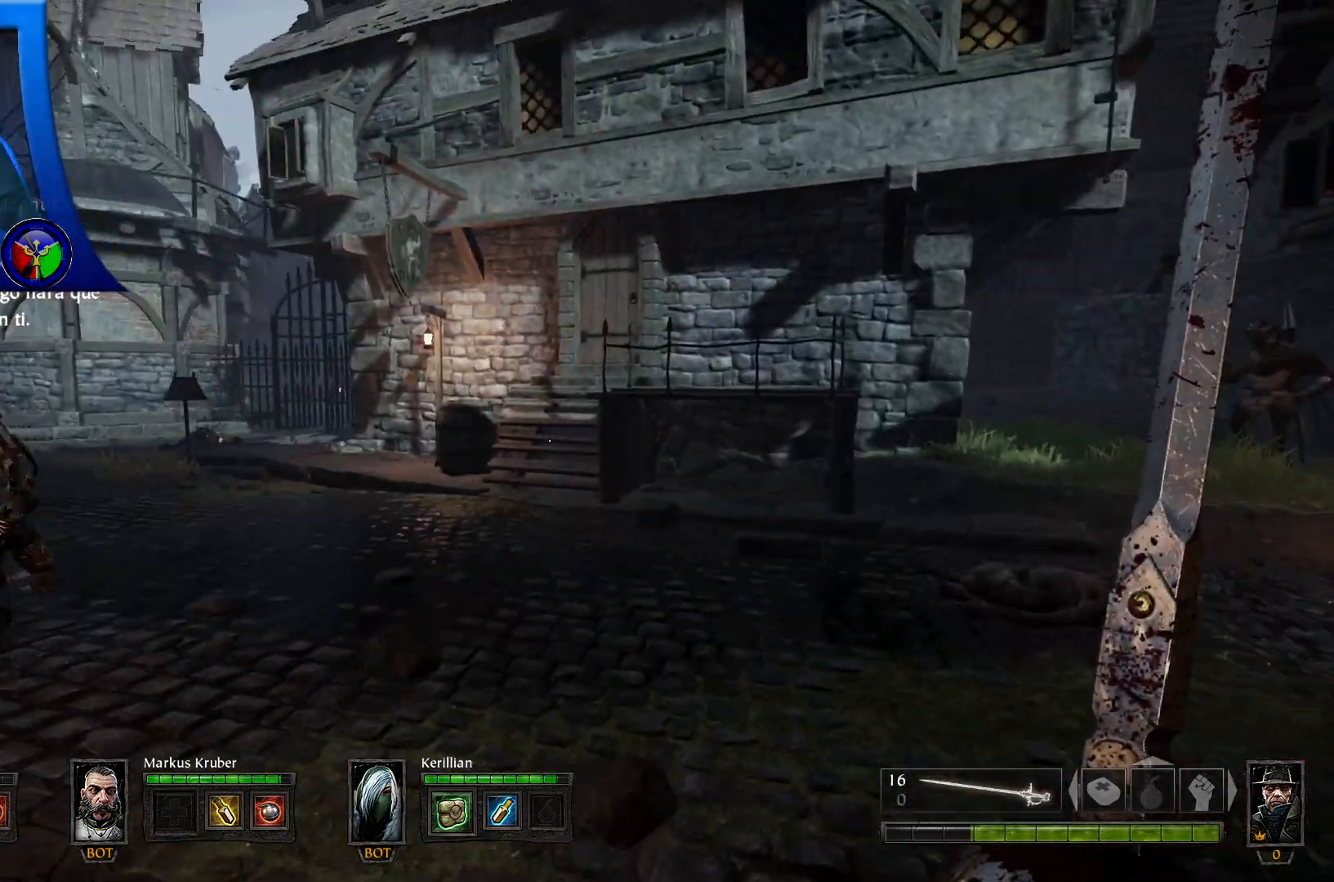
{"buttons": [], "left_stick": "up-right", "right_stick": "right", "events": [[33, "right_stick", "center"], [333, "right_stick", "right"]]}
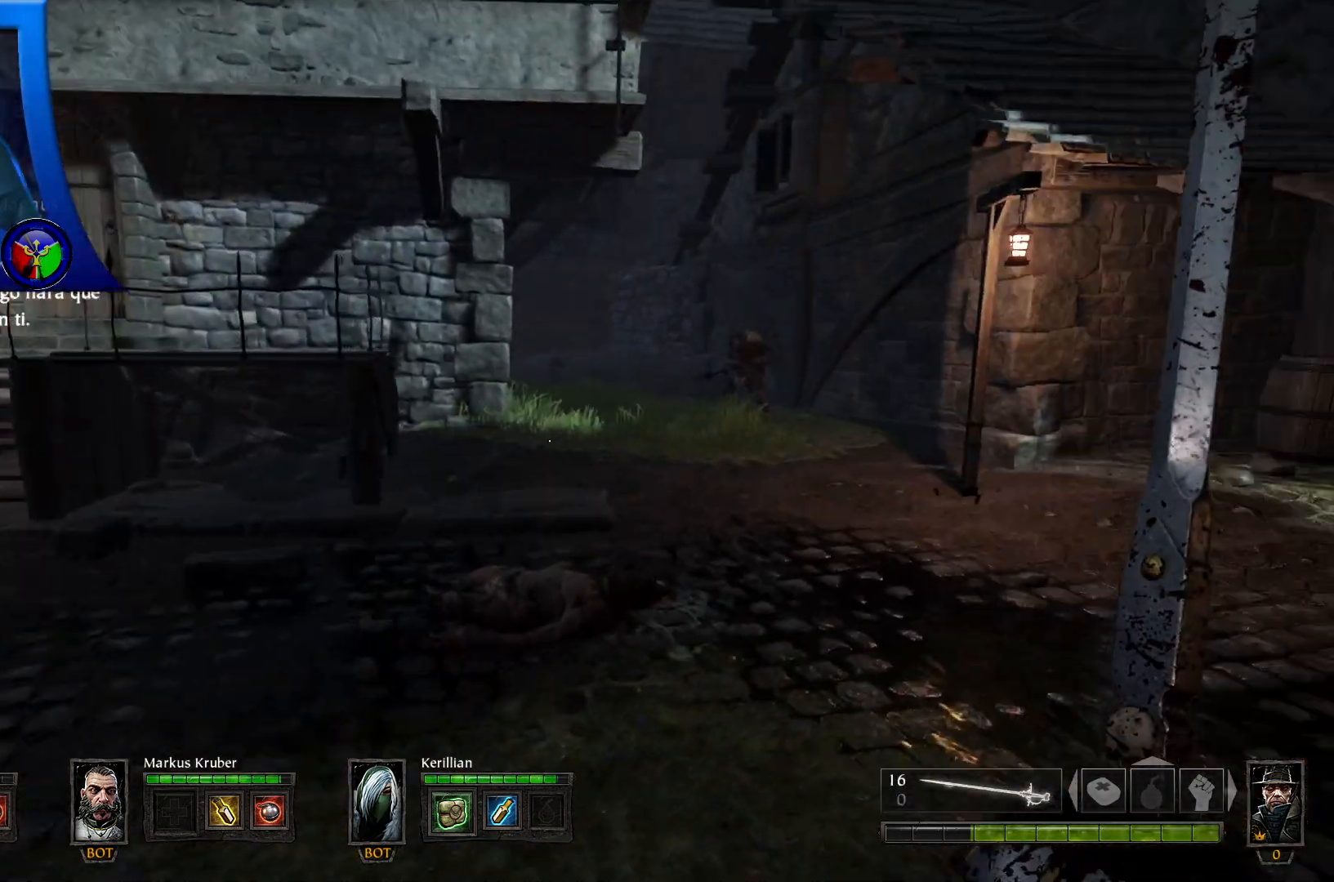
{"buttons": [], "left_stick": "up", "right_stick": "center", "events": [[33, "left_stick", "up"], [233, "right_stick", "center"]]}
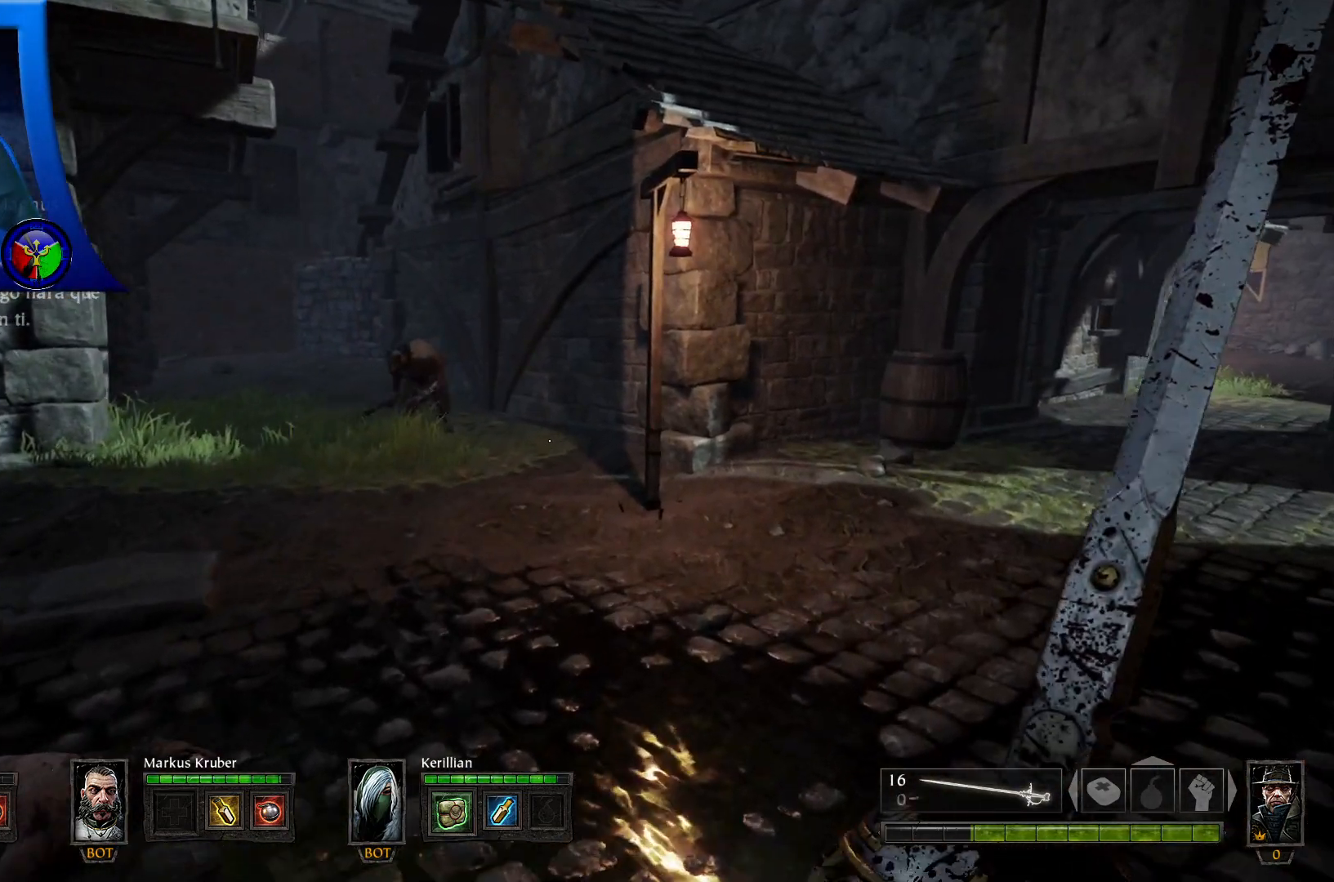
{"buttons": [], "left_stick": "up-left", "right_stick": "left", "events": [[383, "left_stick", "up-left"], [433, "right_stick", "left"]]}
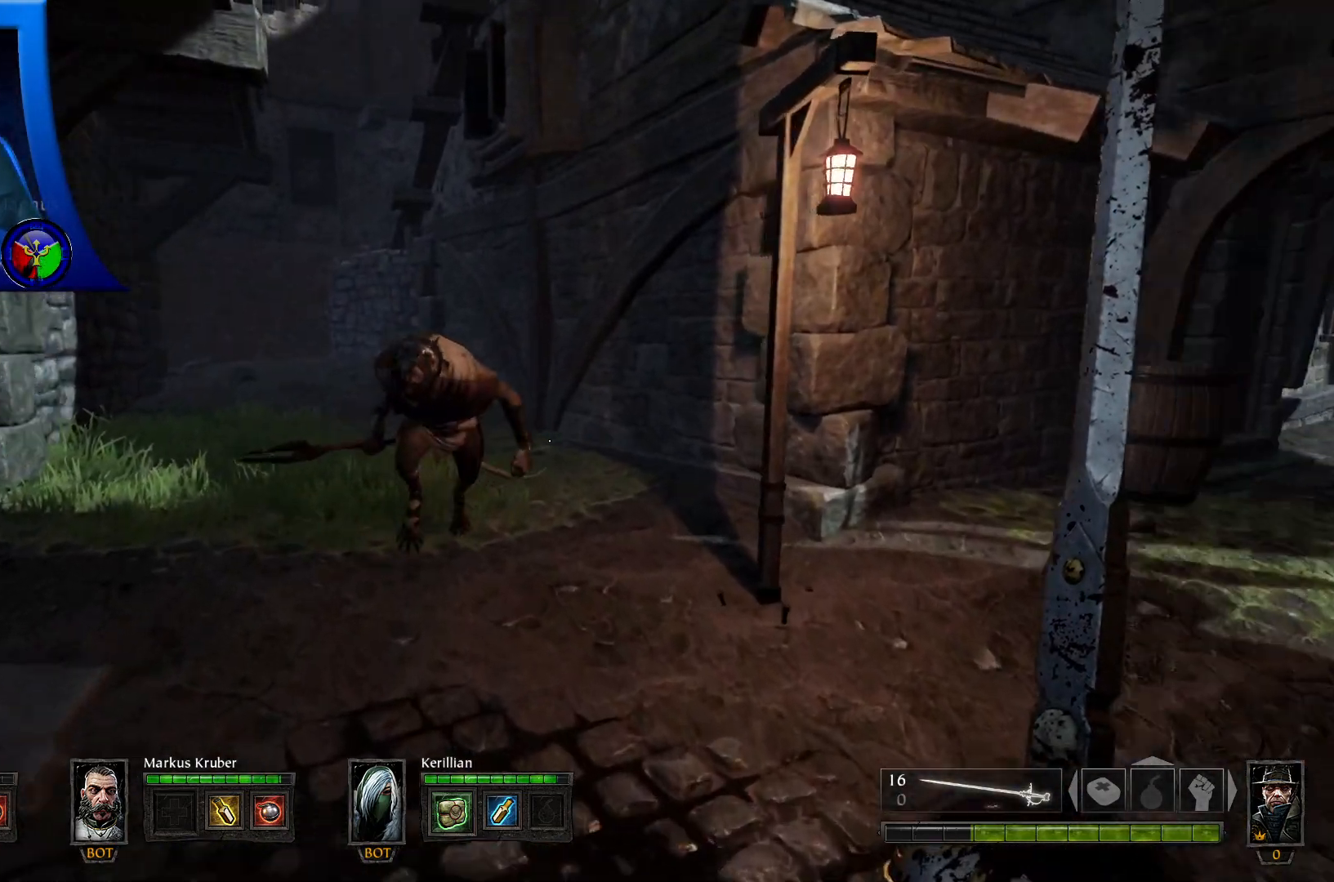
{"buttons": [], "left_stick": "up-right", "right_stick": "center", "events": [[33, "R2", "down"], [50, "right_stick", "center"], [167, "R2", "up"], [250, "left_stick", "up"], [450, "left_stick", "up-right"]]}
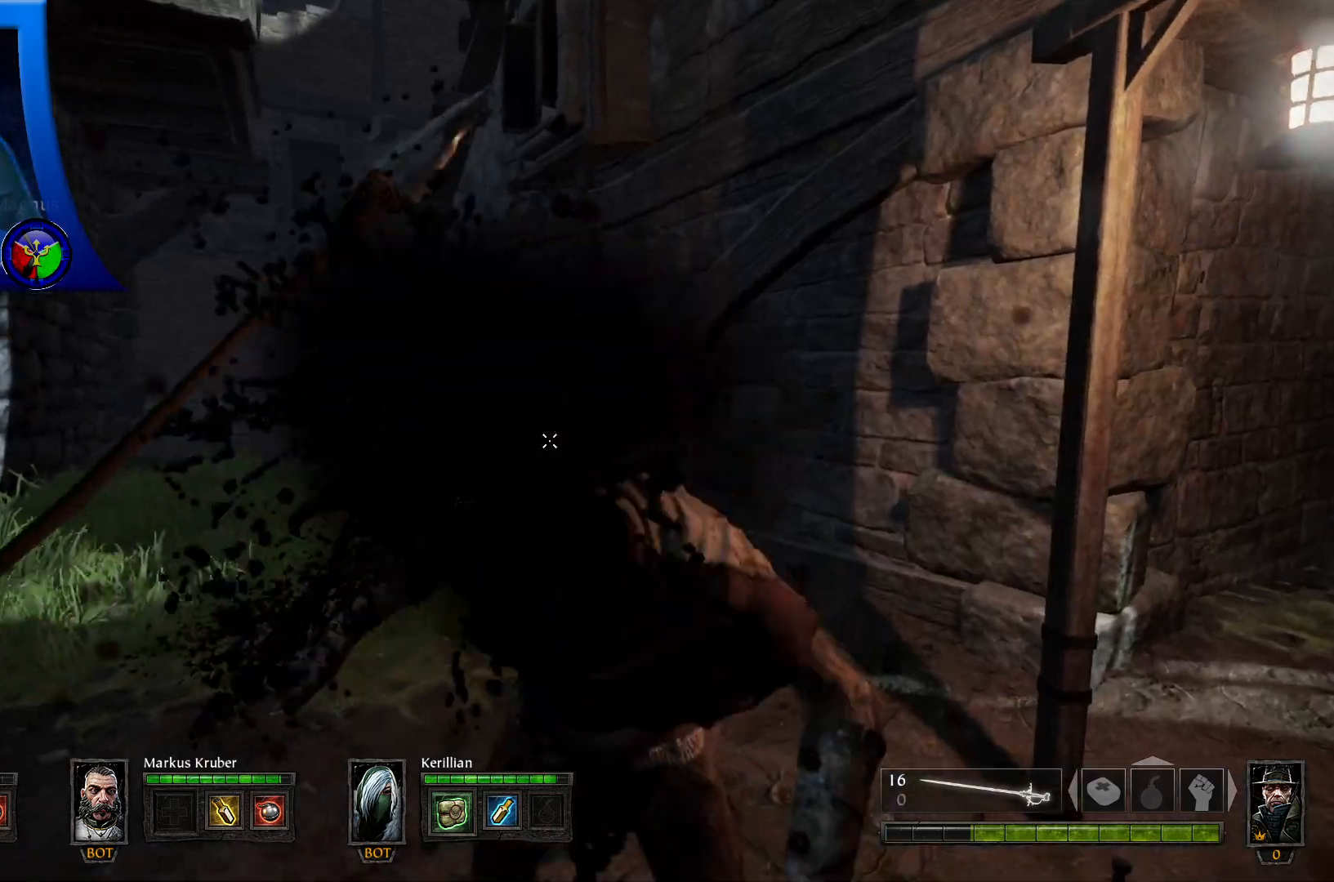
{"buttons": [], "left_stick": "up-right", "right_stick": "right", "events": [[67, "left_stick", "center"], [317, "right_stick", "right"], [450, "left_stick", "up-right"]]}
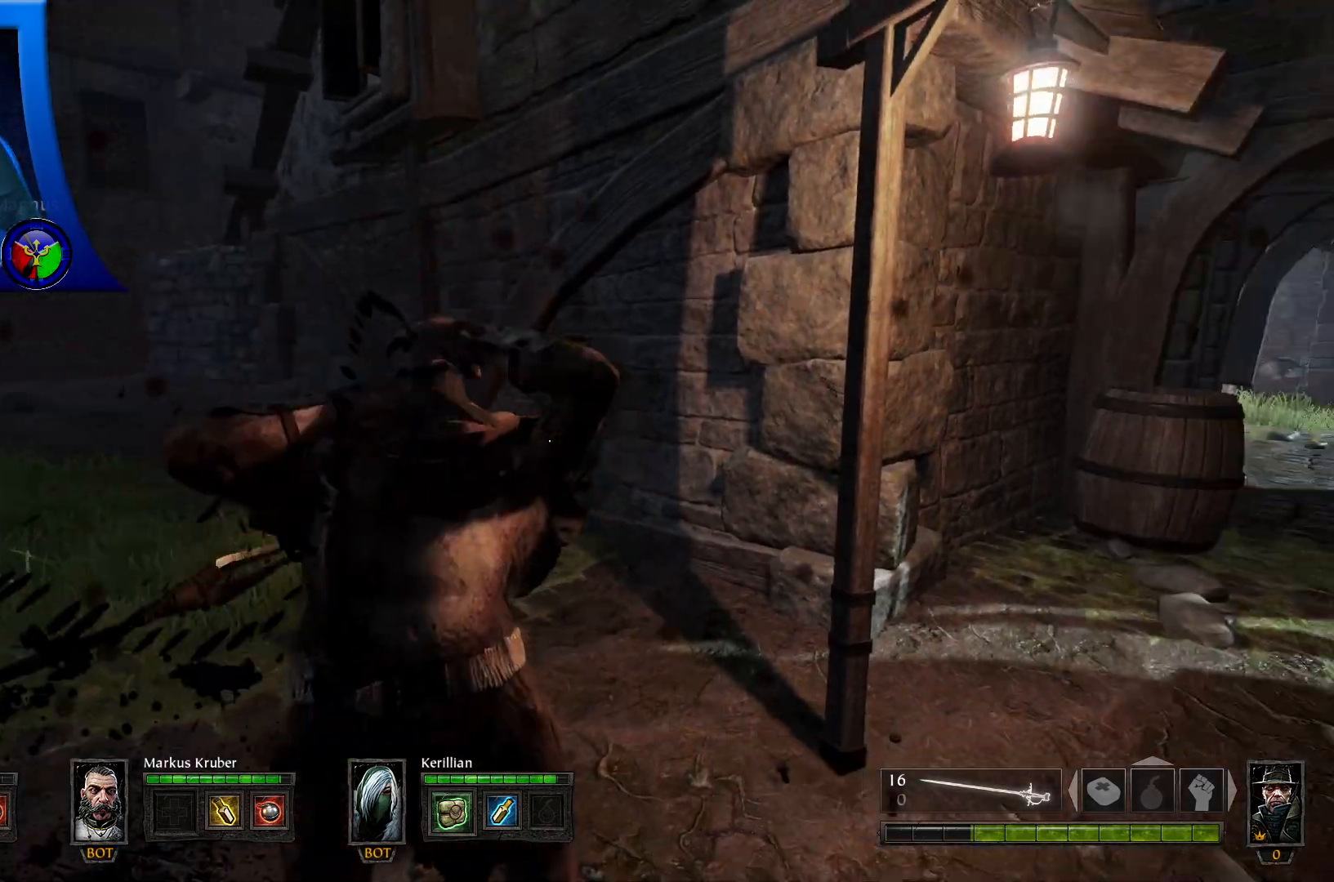
{"buttons": [], "left_stick": "up", "right_stick": "center", "events": [[283, "left_stick", "up"], [283, "right_stick", "center"]]}
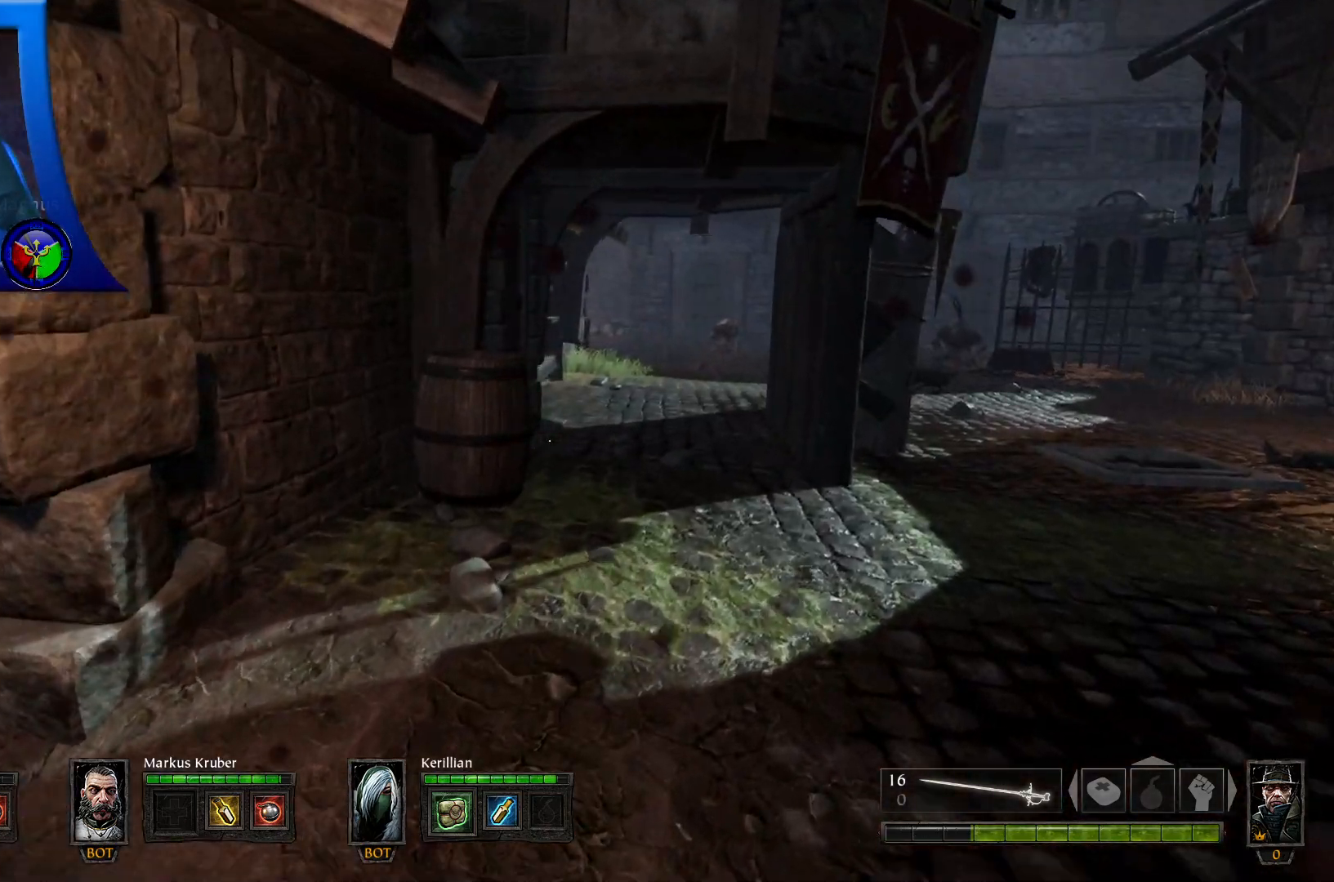
{"buttons": [], "left_stick": "up", "right_stick": "right", "events": [[333, "right_stick", "right"]]}
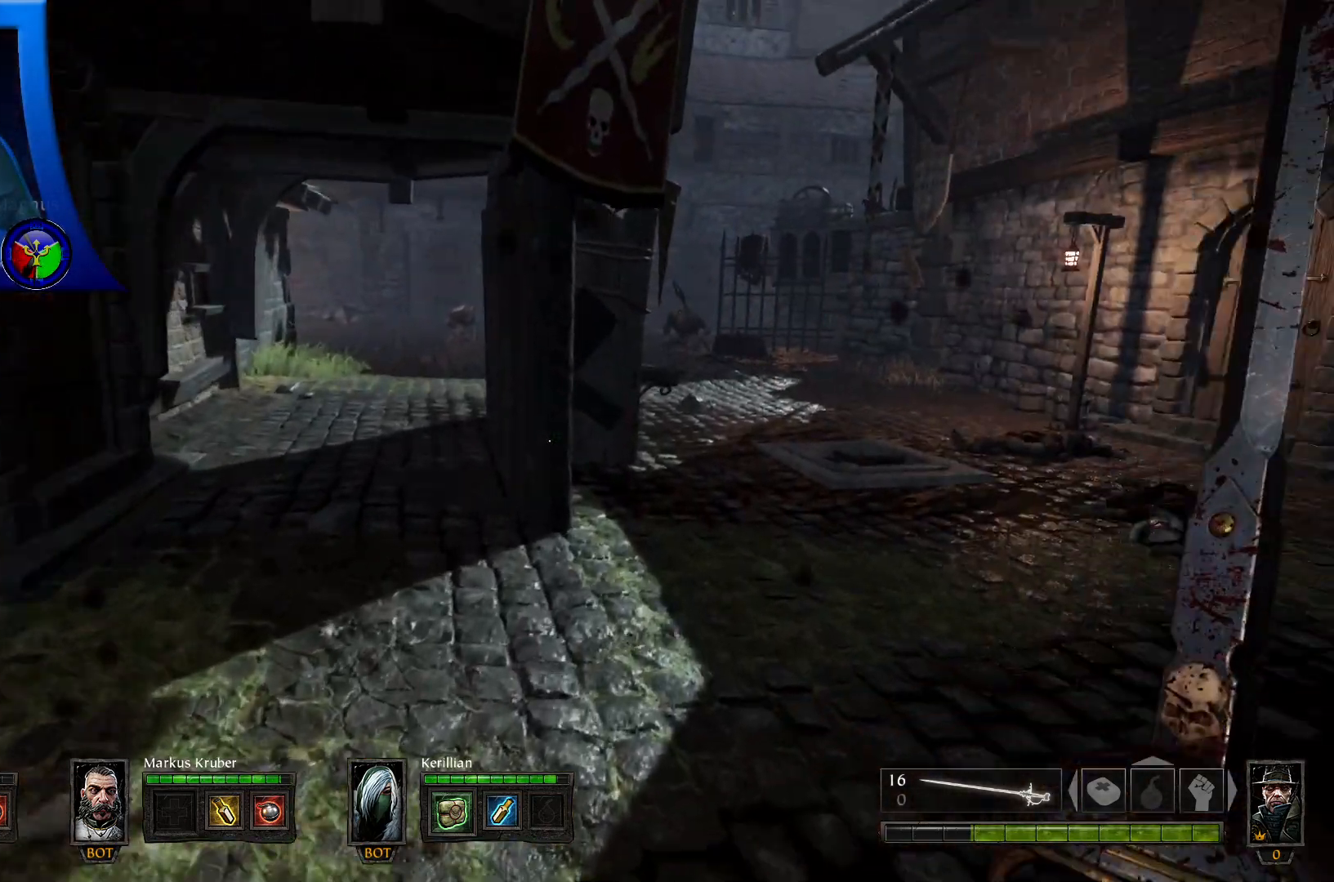
{"buttons": [], "left_stick": "up", "right_stick": "center", "events": [[383, "right_stick", "center"]]}
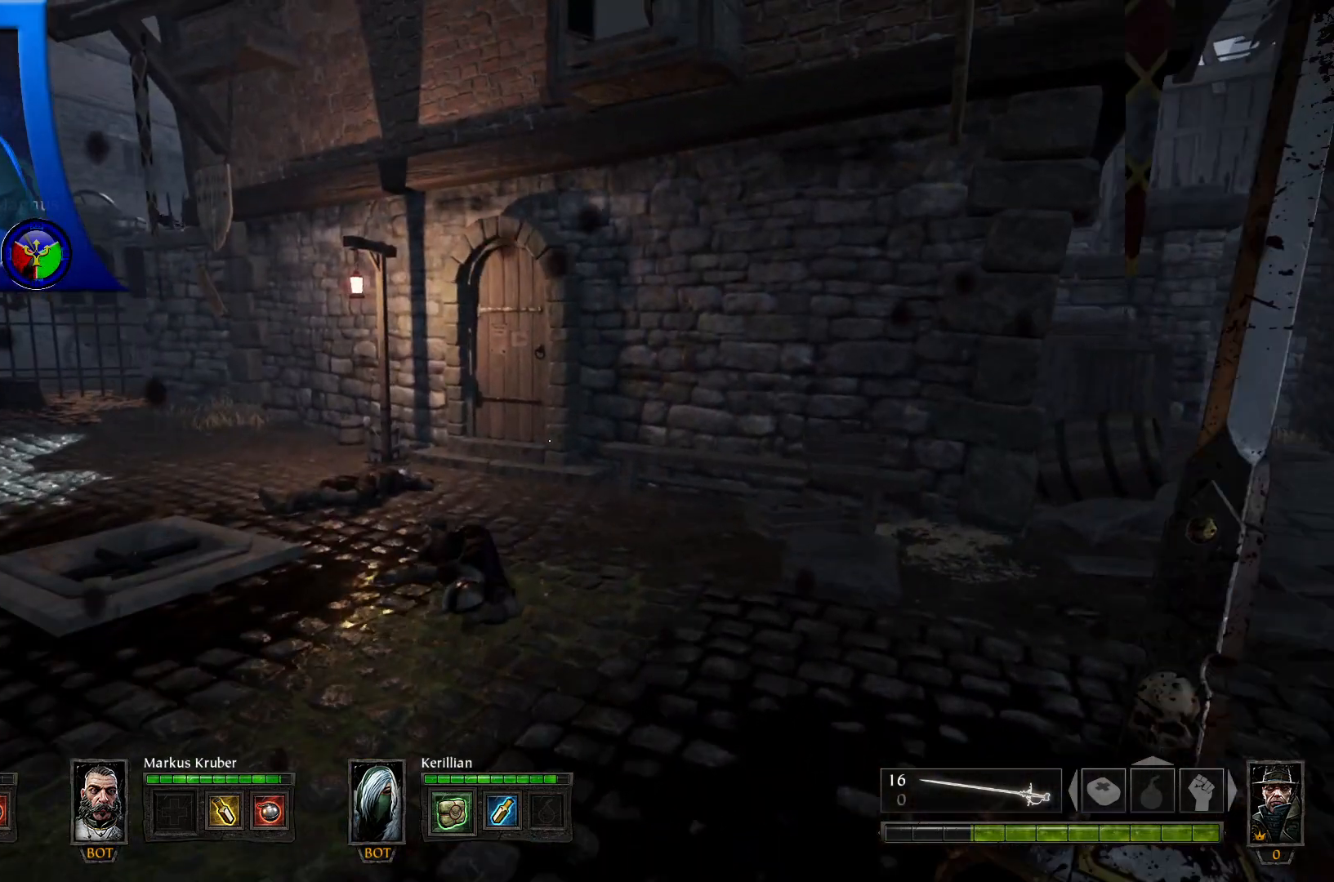
{"buttons": [], "left_stick": "up", "right_stick": "center", "events": [[267, "right_stick", "right"], [500, "right_stick", "center"]]}
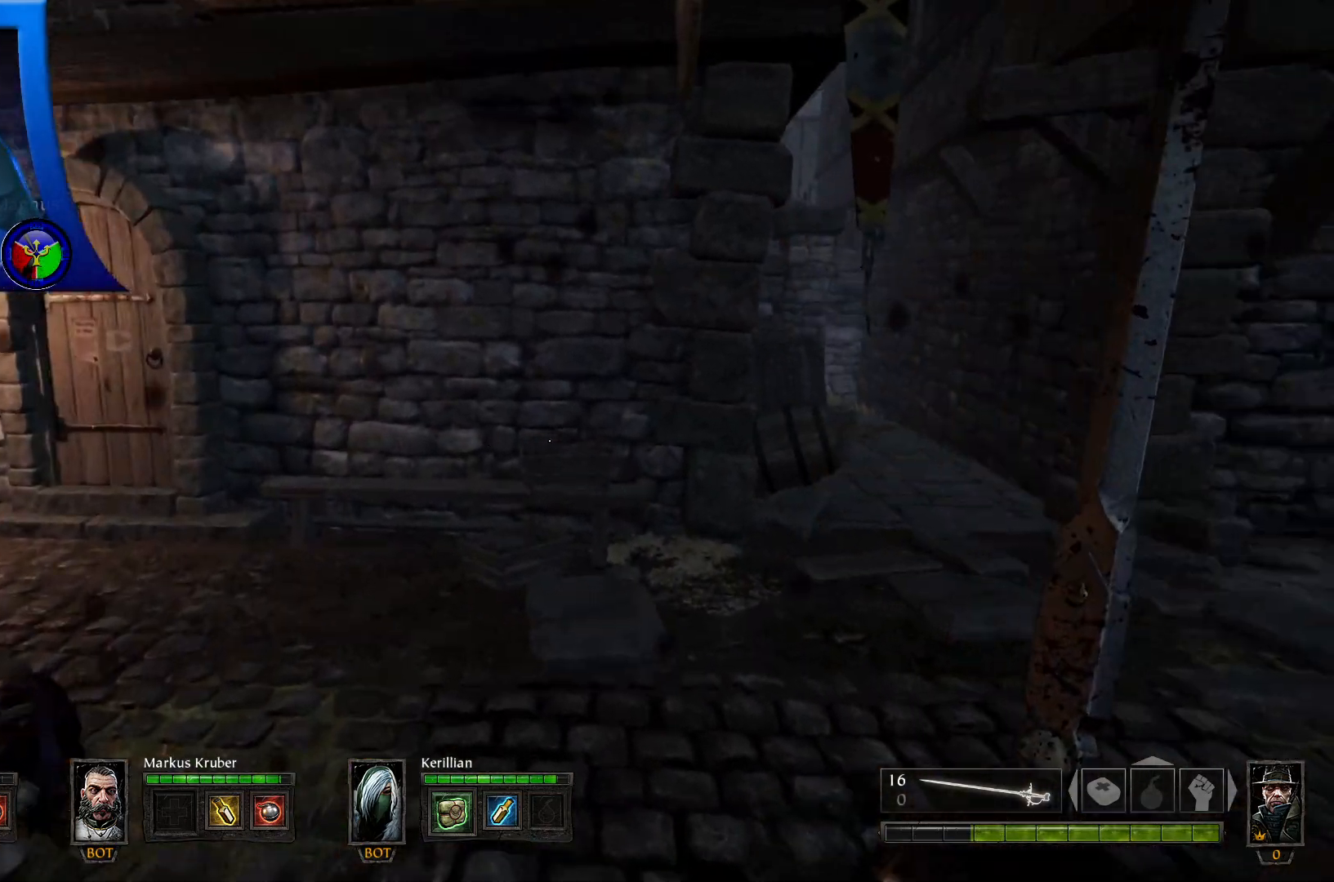
{"buttons": [], "left_stick": "up", "right_stick": "left", "events": [[267, "right_stick", "left"]]}
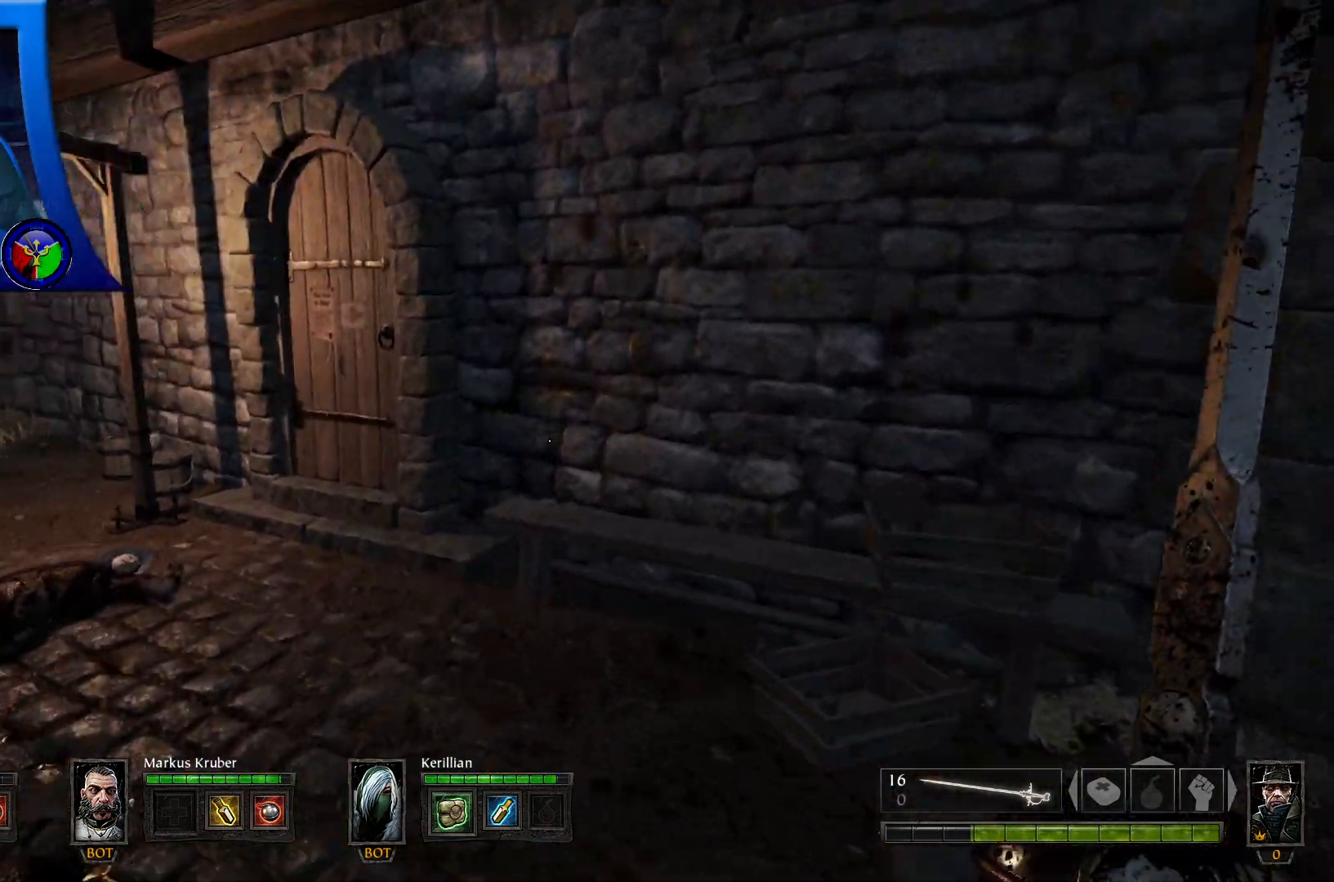
{"buttons": [], "left_stick": "up", "right_stick": "center", "events": [[350, "right_stick", "up-left"], [450, "right_stick", "center"]]}
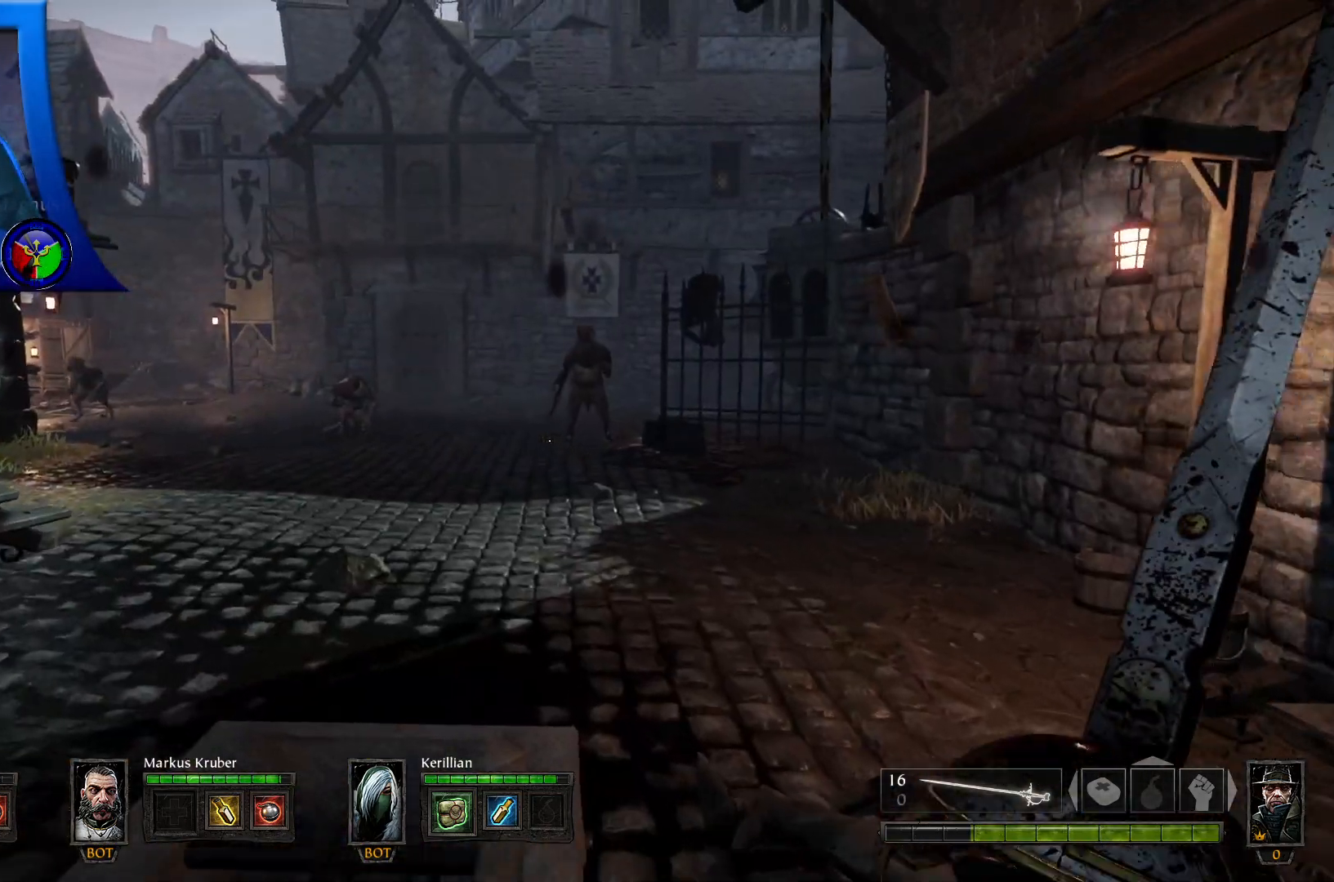
{"buttons": [], "left_stick": "up", "right_stick": "center", "events": []}
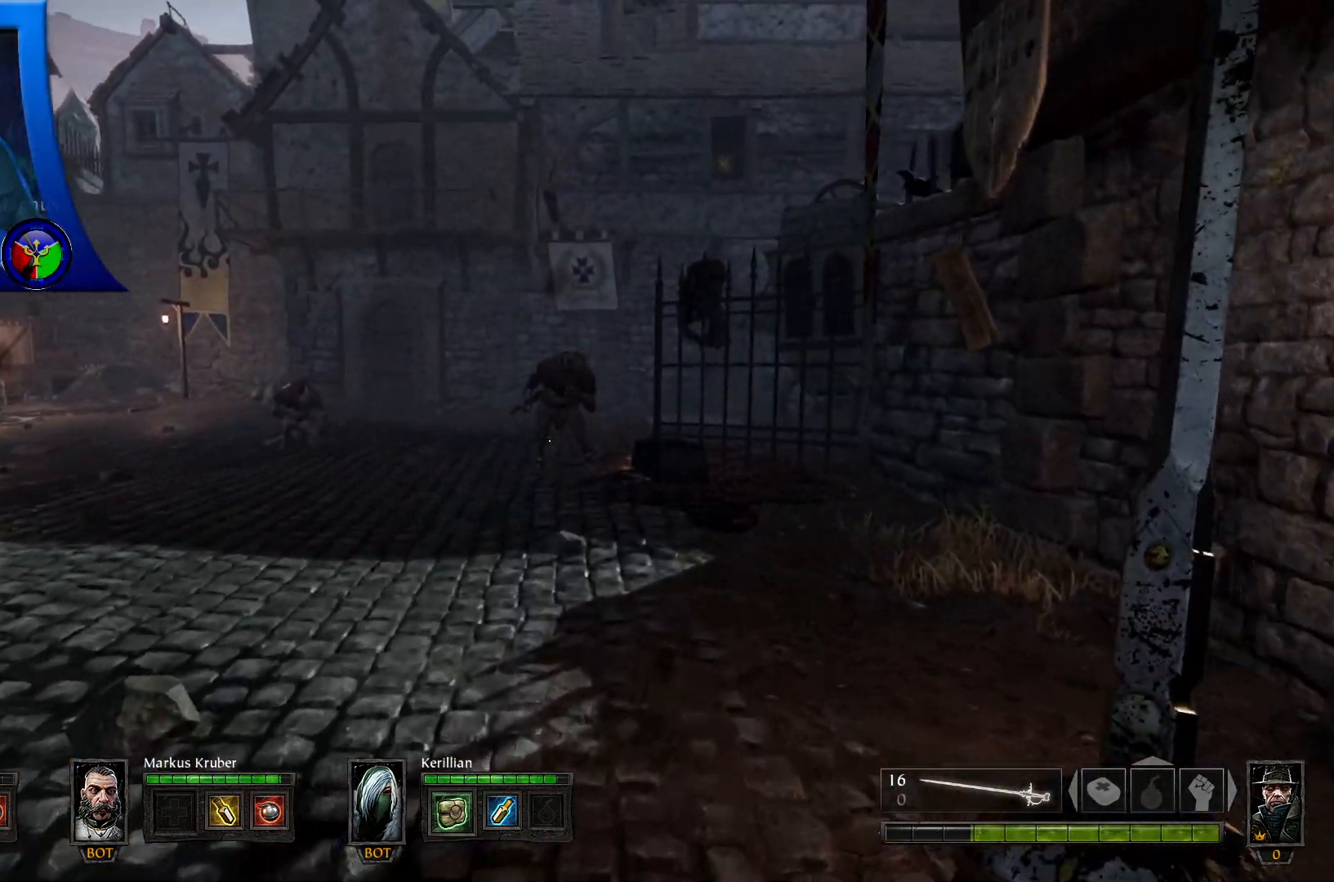
{"buttons": [], "left_stick": "up", "right_stick": "center", "events": []}
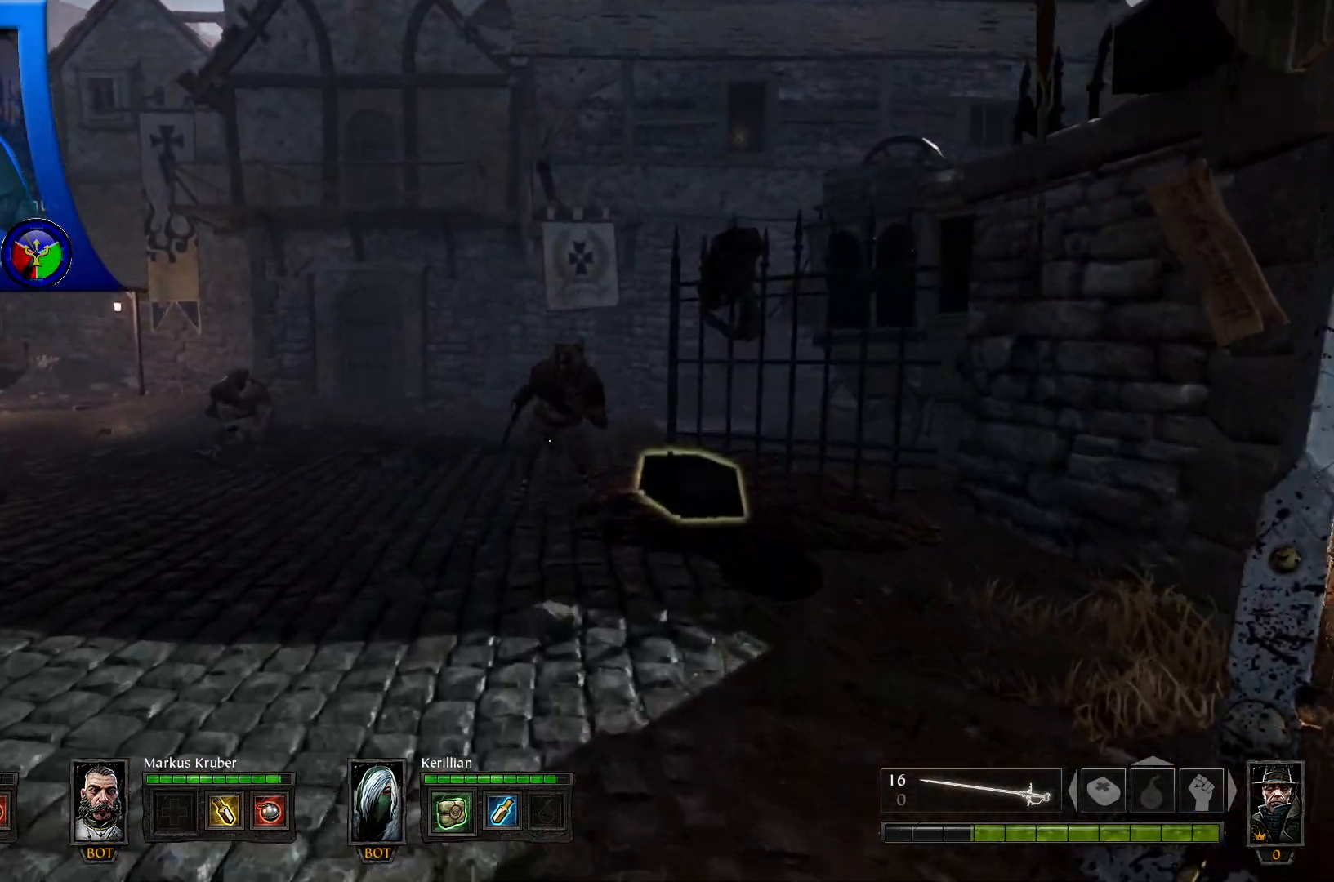
{"buttons": [], "left_stick": "up", "right_stick": "center", "events": []}
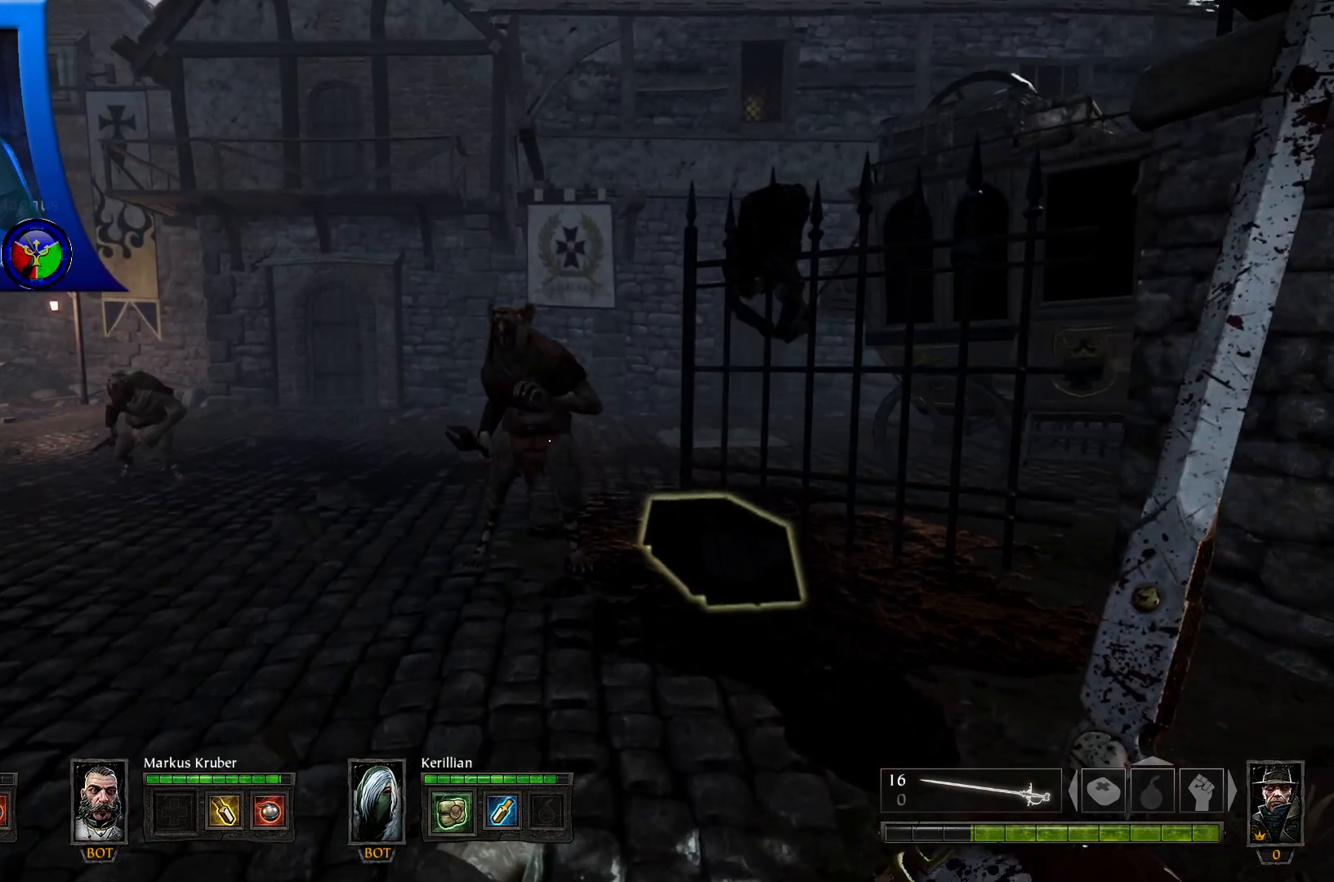
{"buttons": [], "left_stick": "up", "right_stick": "center", "events": [[283, "R2", "down"], [433, "R2", "up"]]}
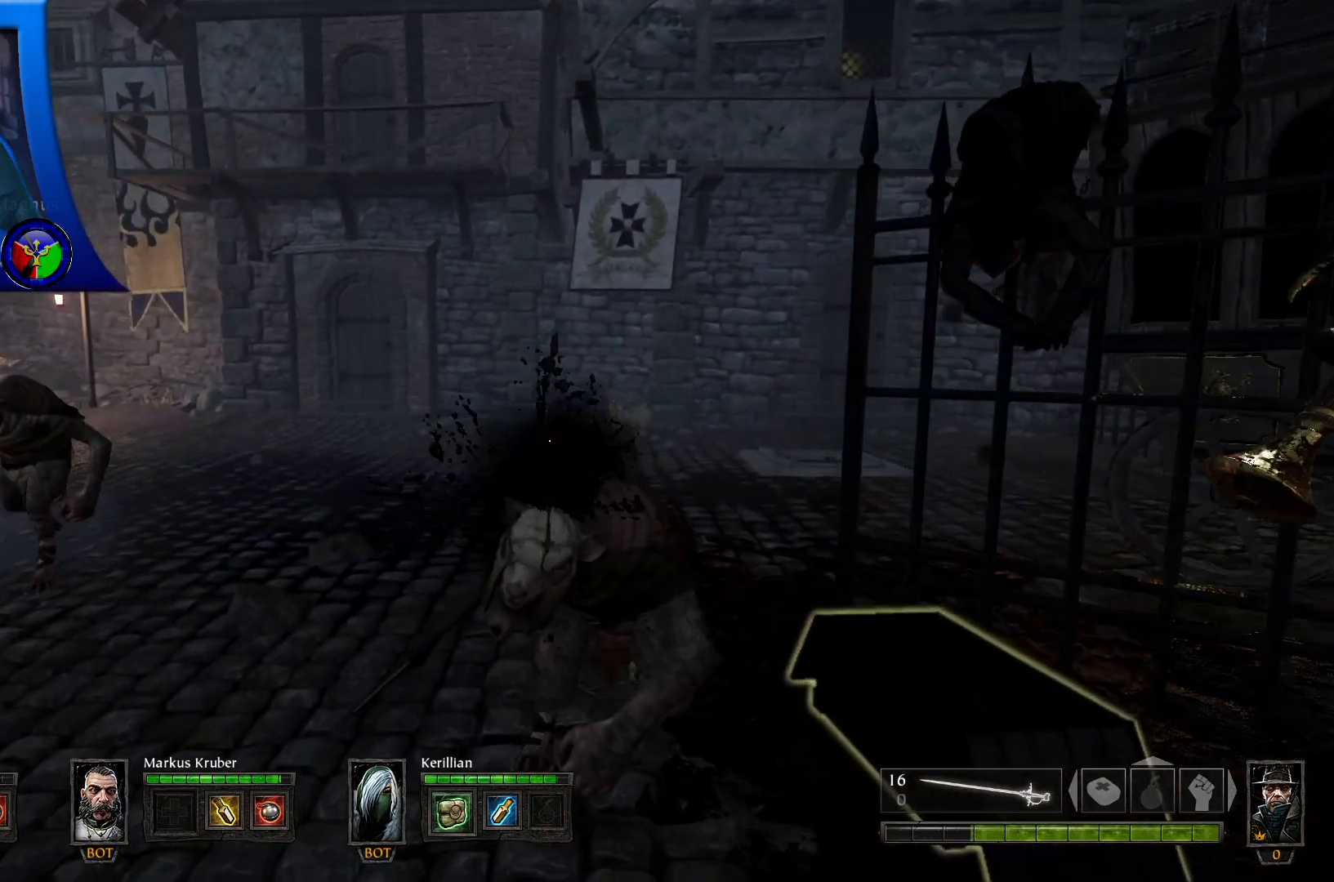
{"buttons": [], "left_stick": "down-left", "right_stick": "left", "events": [[17, "left_stick", "center"], [200, "left_stick", "down-left"], [417, "right_stick", "left"]]}
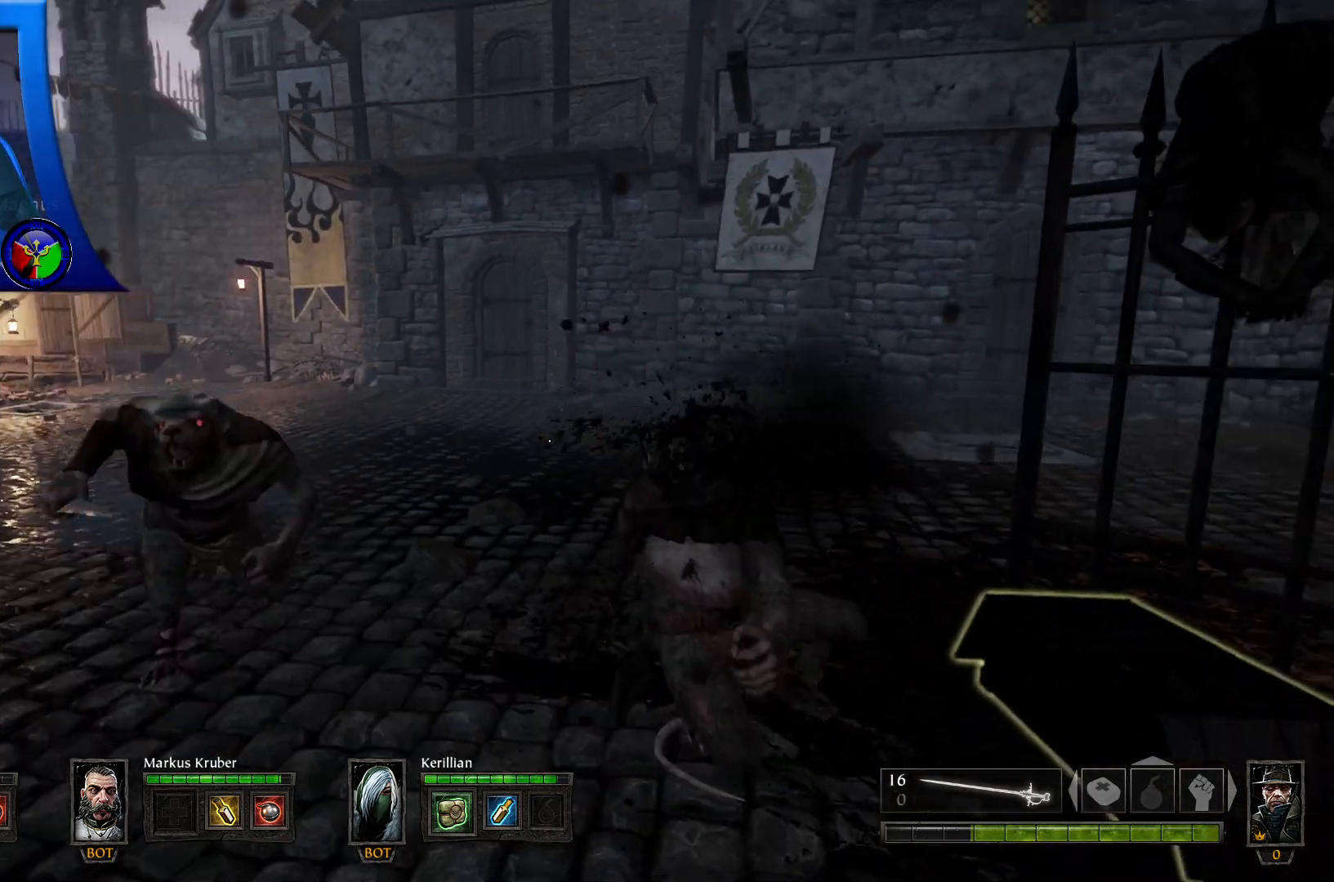
{"buttons": [], "left_stick": "center", "right_stick": "center", "events": [[50, "R2", "down"], [50, "left_stick", "up-left"], [100, "right_stick", "up-left"], [200, "R2", "up"], [200, "right_stick", "center"], [300, "R2", "down"], [367, "Y", "down"], [383, "Y", "up"], [417, "R2", "up"], [417, "left_stick", "center"]]}
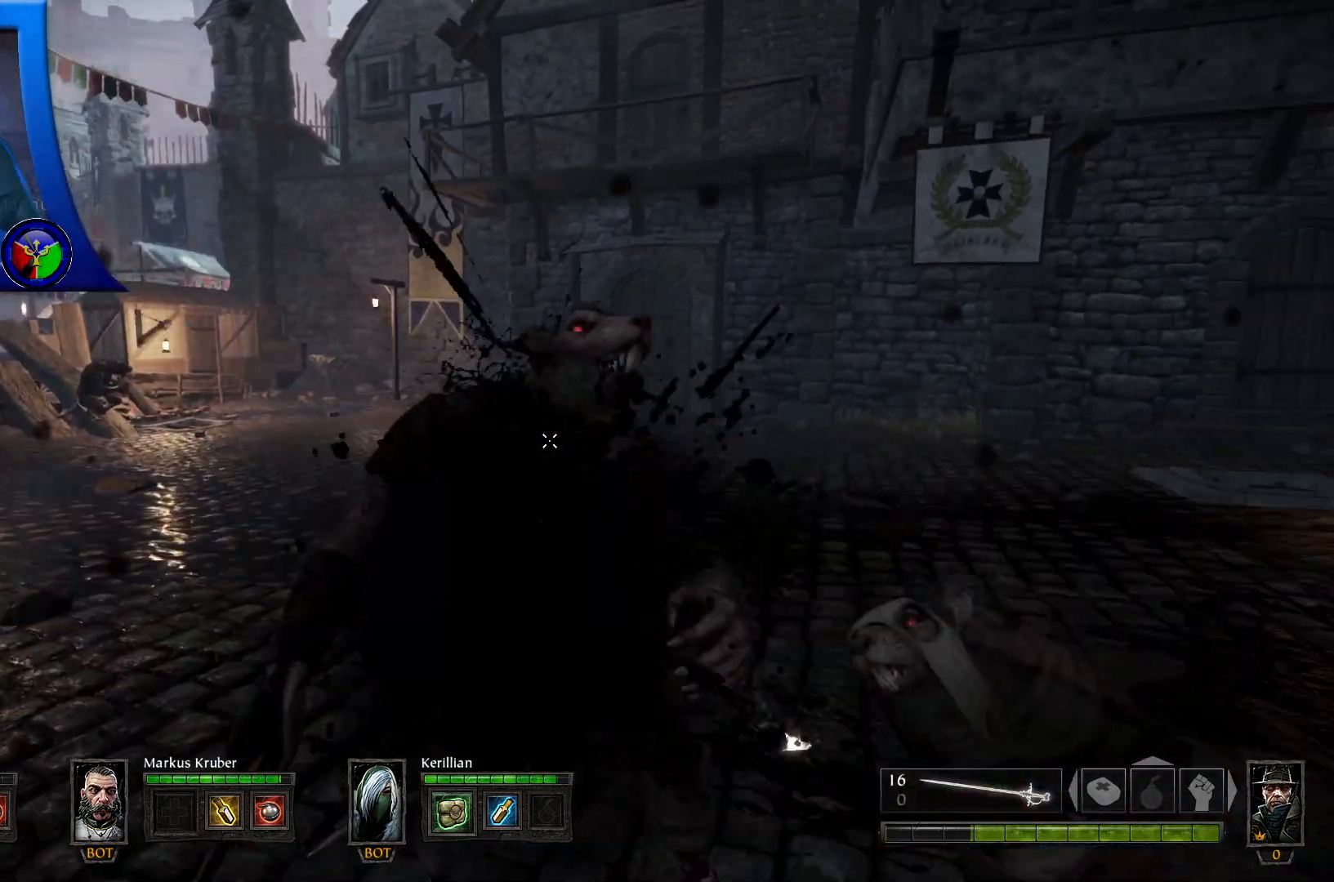
{"buttons": [], "left_stick": "down-right", "right_stick": "center", "events": [[383, "left_stick", "down"], [433, "left_stick", "down-right"]]}